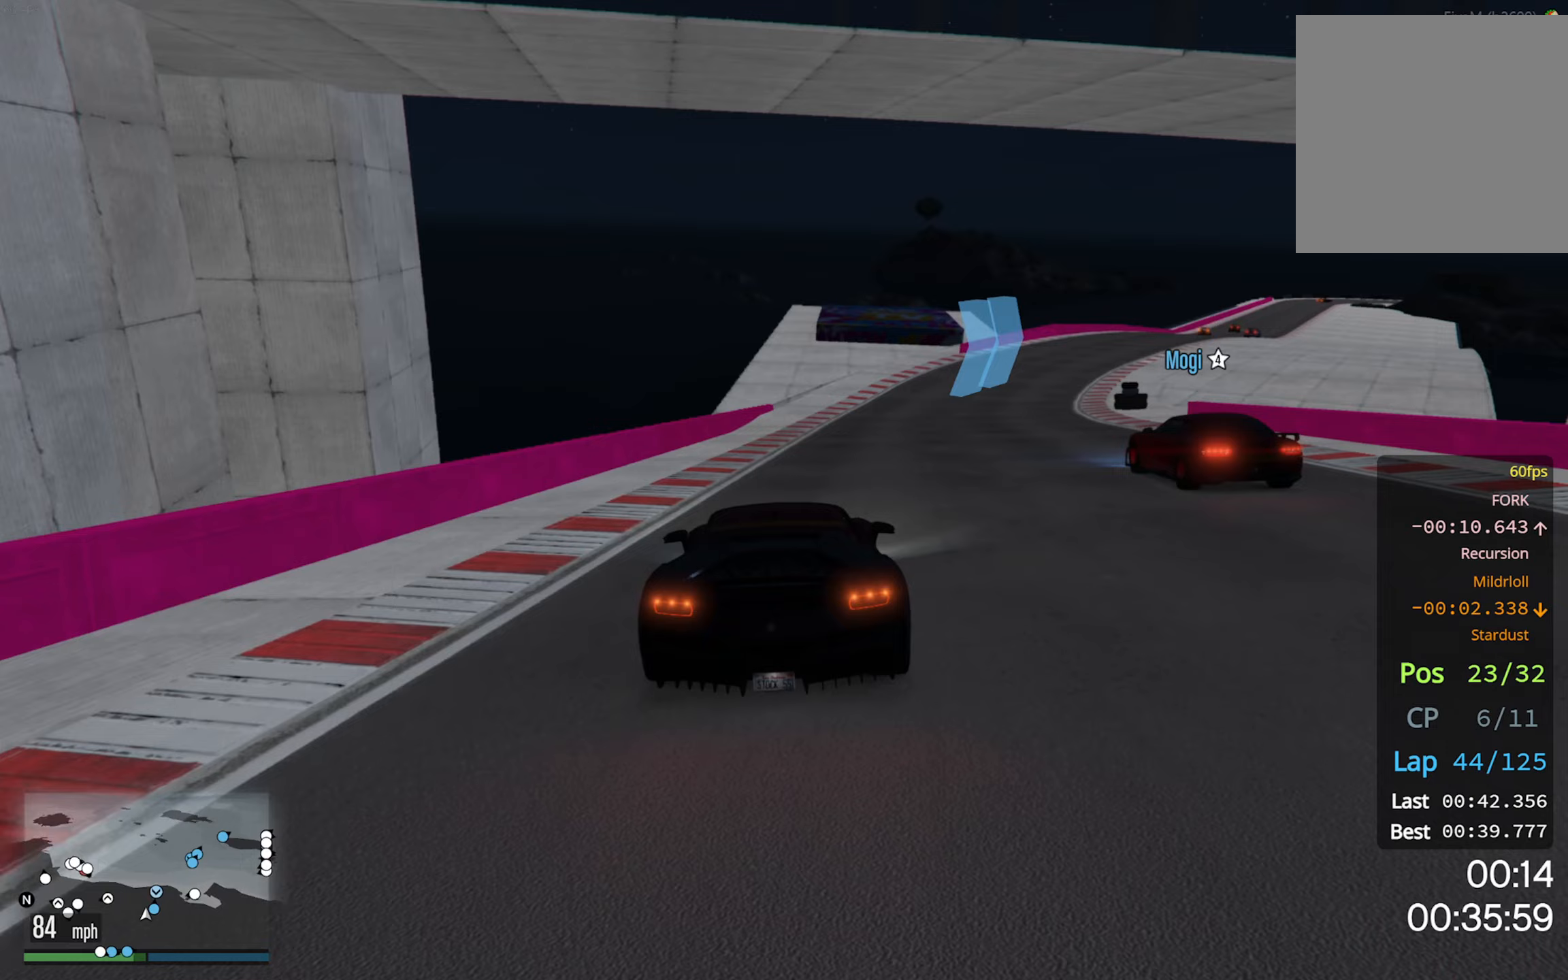
Gameplay with a controller (Xbox layout); each line is a JSON object with the inputs held at the frame after it. "events" lists button and stick changes between this image and that frame as [ms after this image, input, new state], when the widget could be followed in between.
{"buttons": ["R2"], "left_stick": "center", "right_stick": "center", "events": [[233, "left_stick", "down-right"], [433, "left_stick", "center"]]}
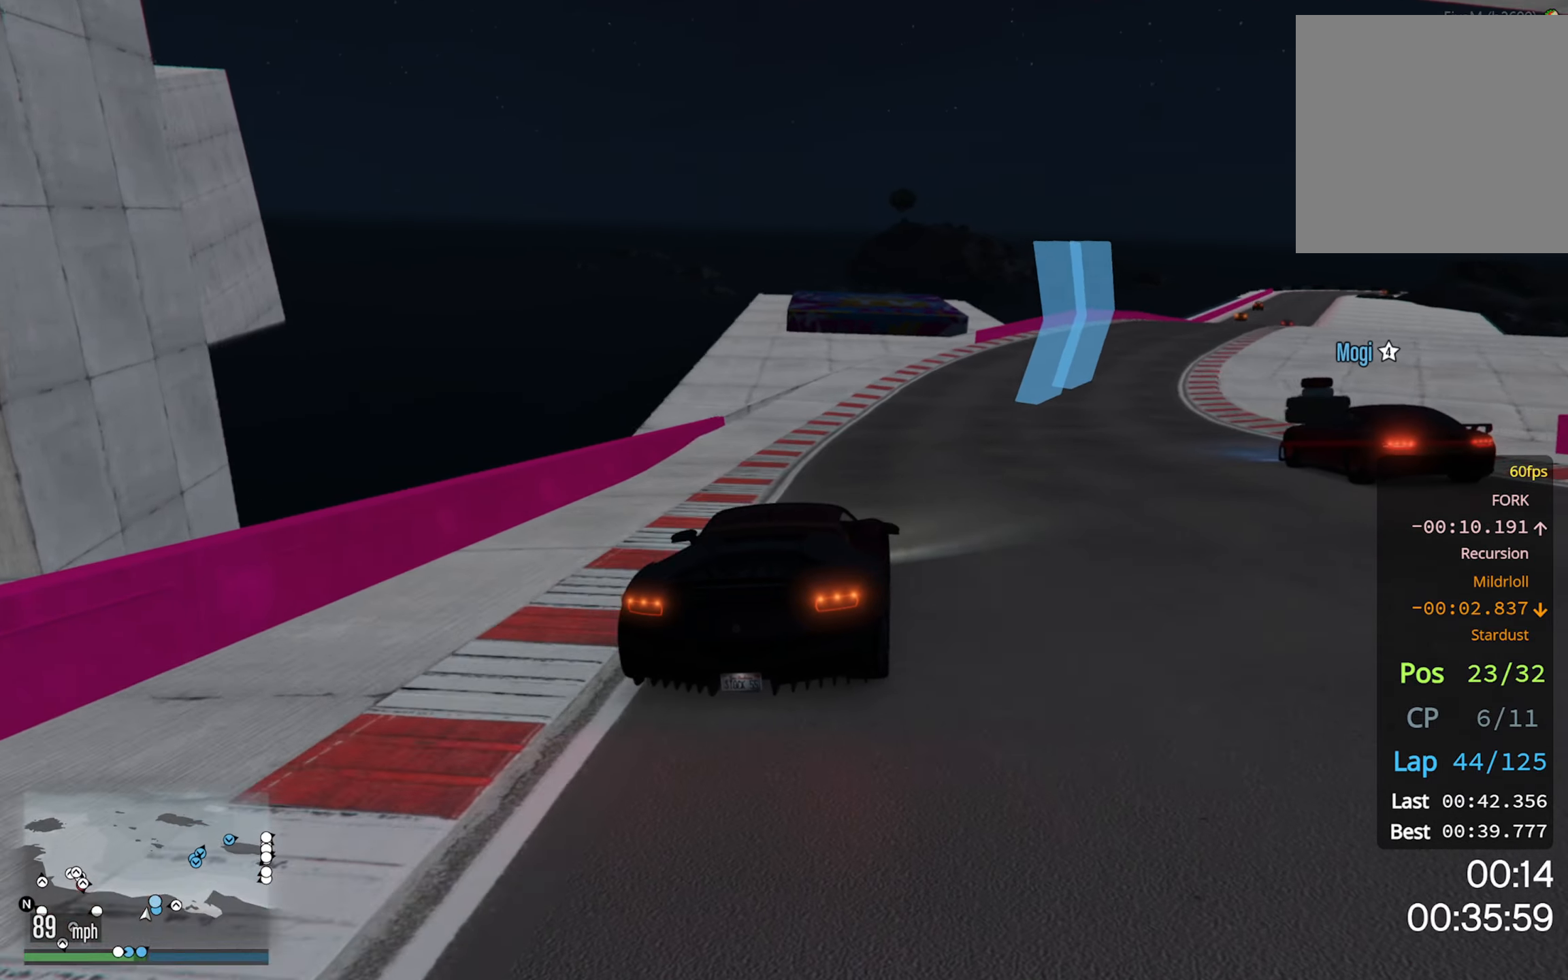
{"buttons": ["R2"], "left_stick": "down-right", "right_stick": "center", "events": [[17, "left_stick", "down-right"], [184, "left_stick", "center"], [417, "left_stick", "down-right"]]}
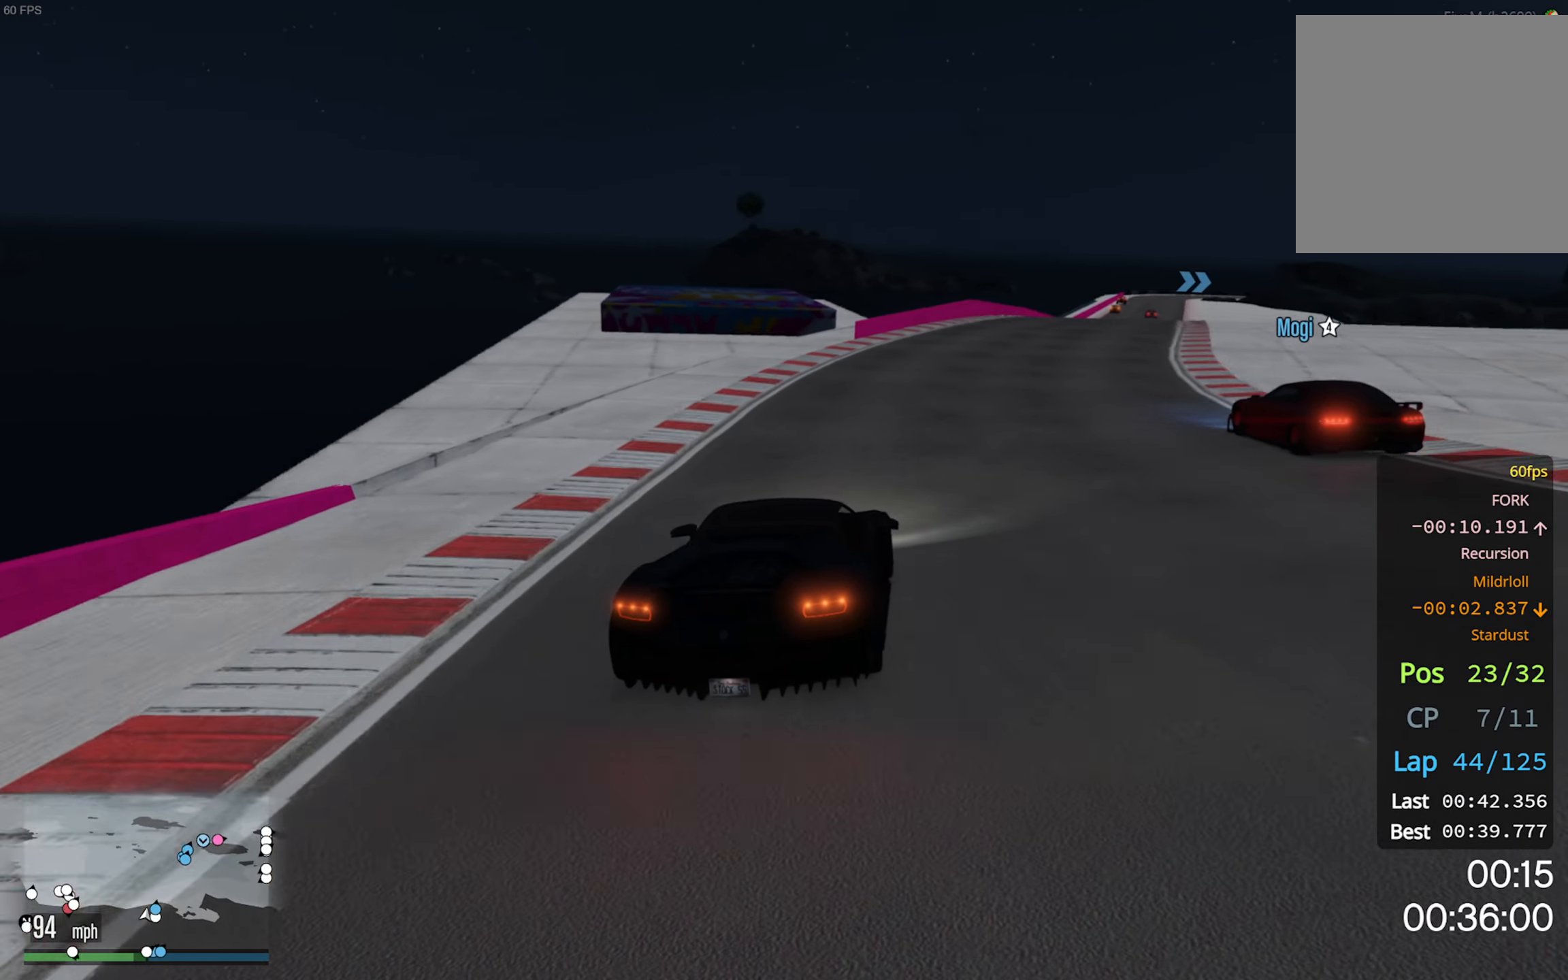
{"buttons": ["R2"], "left_stick": "down-right", "right_stick": "center", "events": [[34, "left_stick", "center"], [434, "left_stick", "down-right"]]}
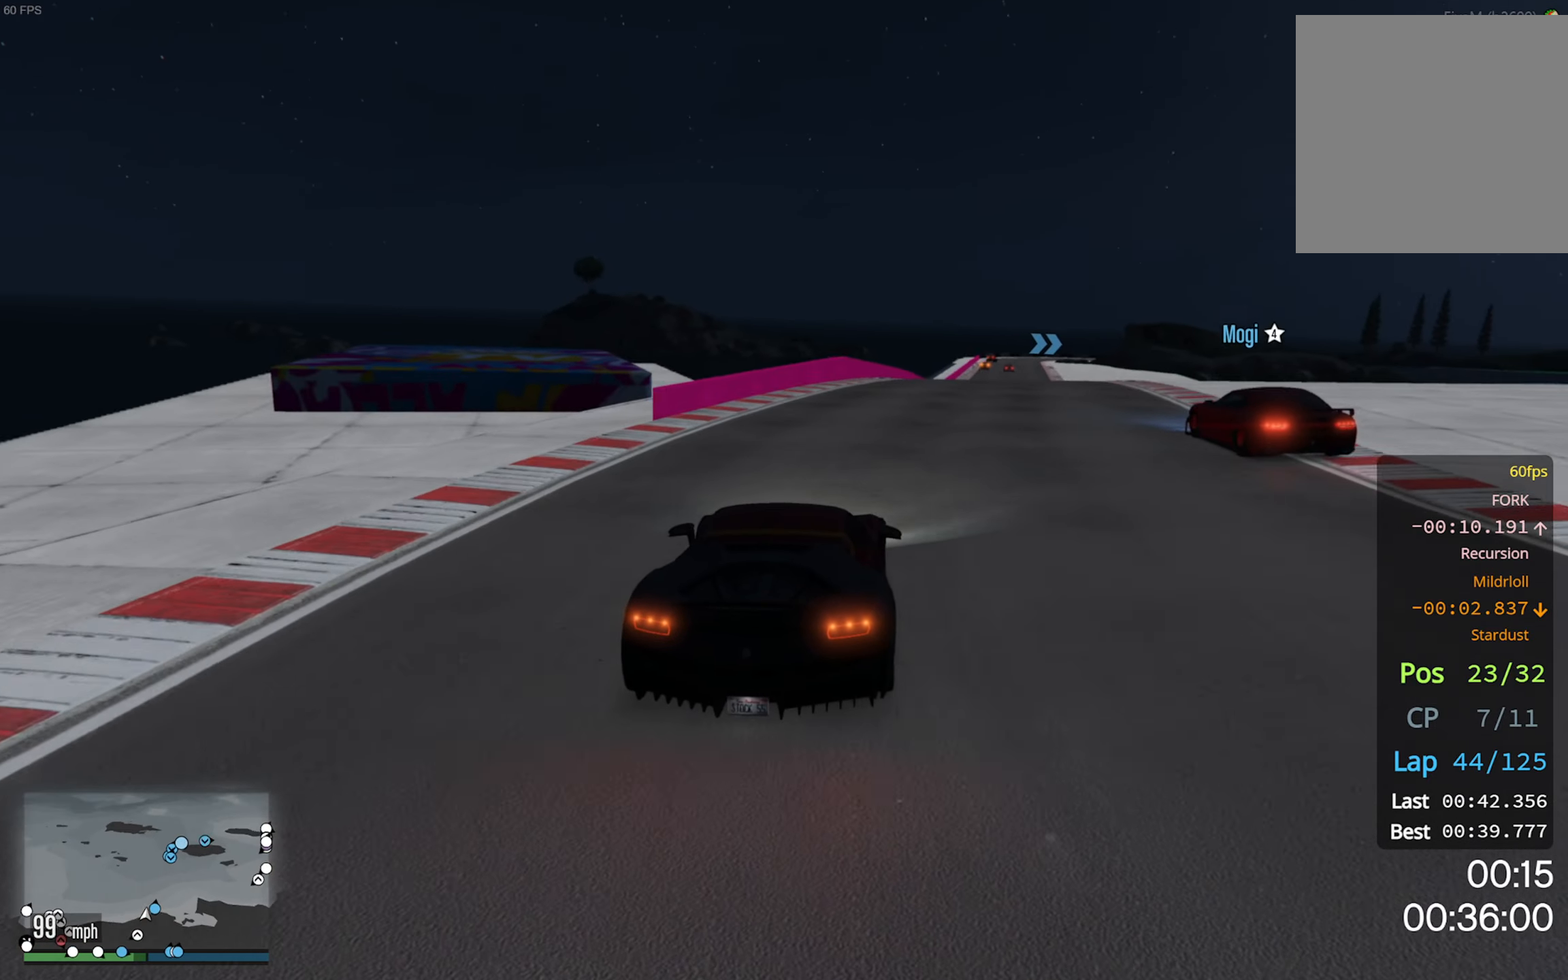
{"buttons": ["R2"], "left_stick": "center", "right_stick": "center", "events": [[100, "left_stick", "center"], [350, "left_stick", "down-right"], [484, "left_stick", "center"]]}
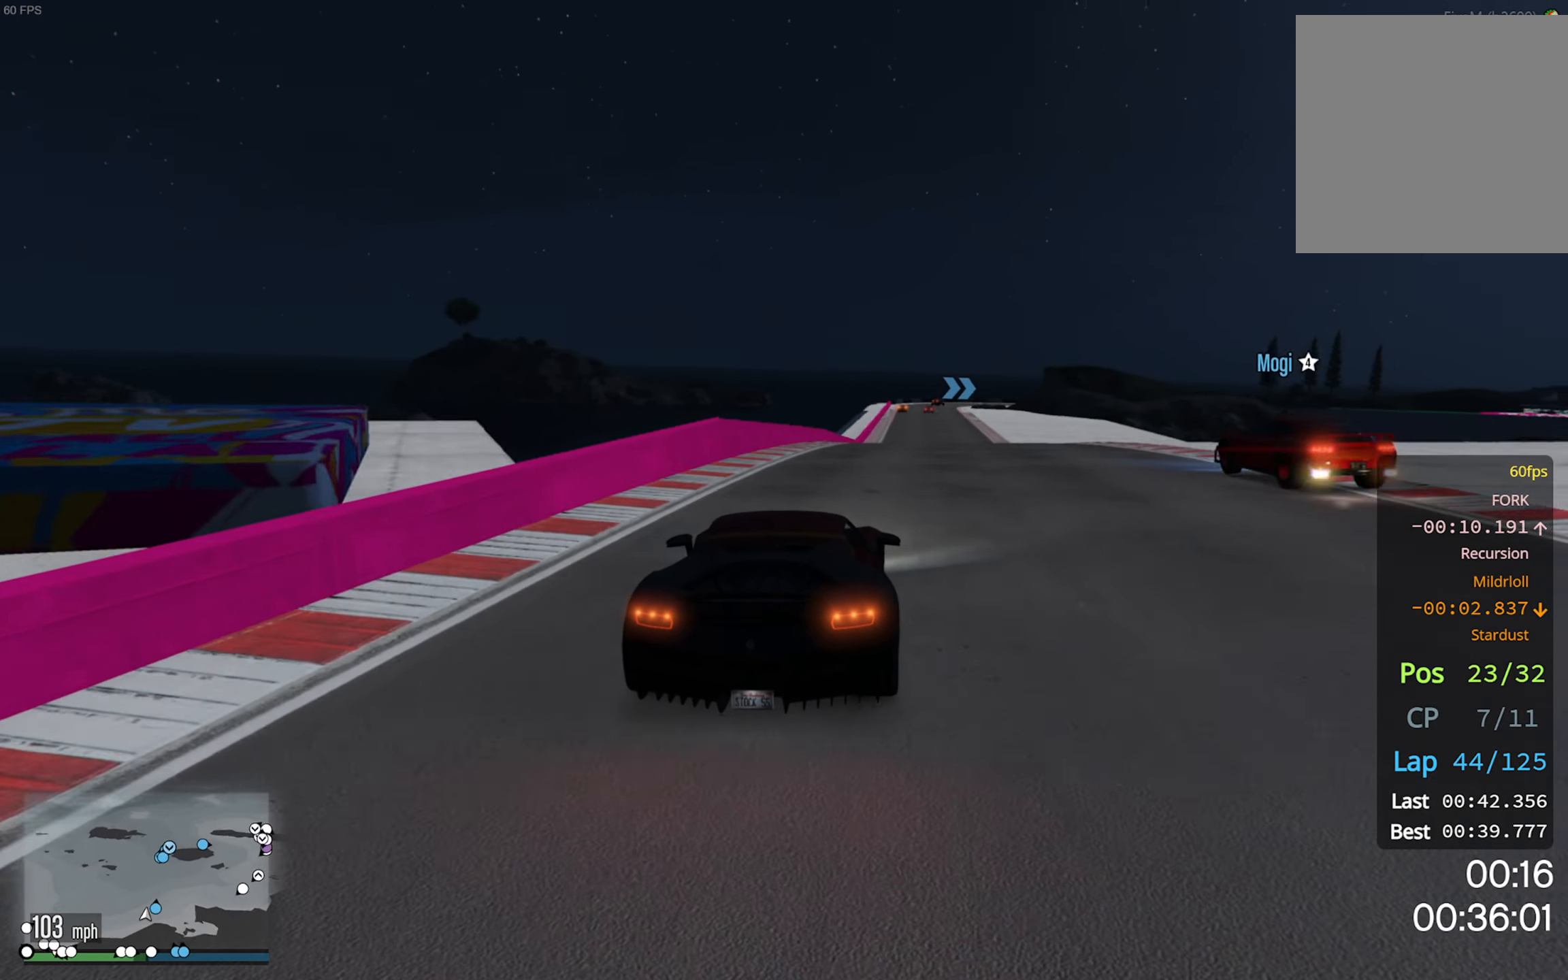
{"buttons": ["R2"], "left_stick": "center", "right_stick": "center", "events": [[317, "L3", "down"], [434, "L3", "up"]]}
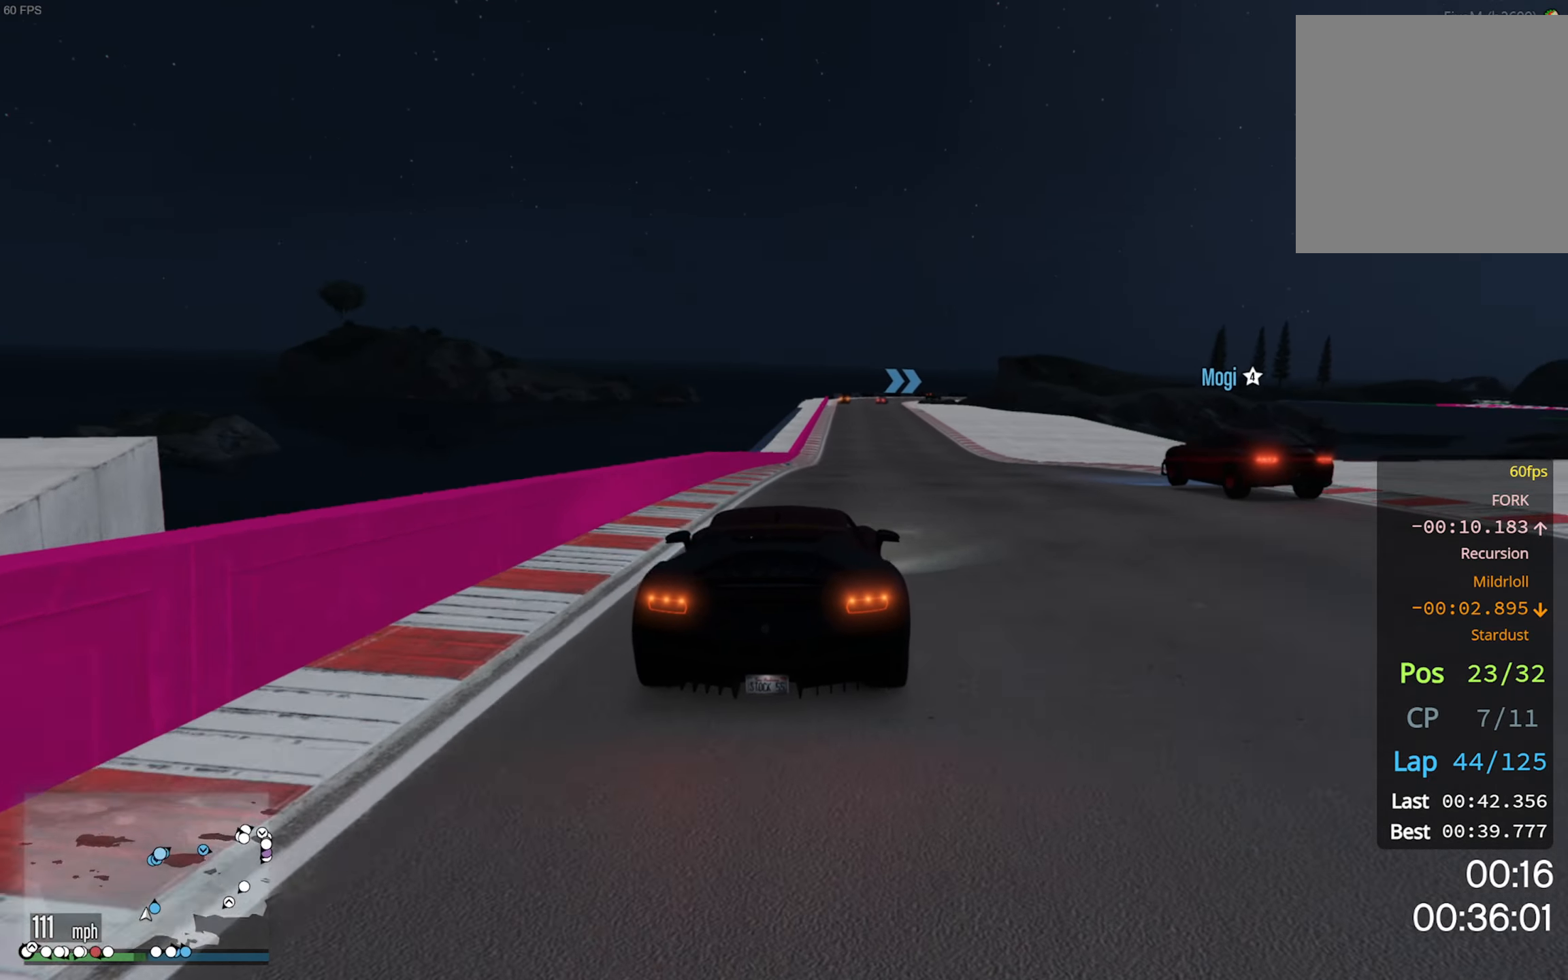
{"buttons": ["R2"], "left_stick": "down-right", "right_stick": "center", "events": [[417, "left_stick", "down-right"]]}
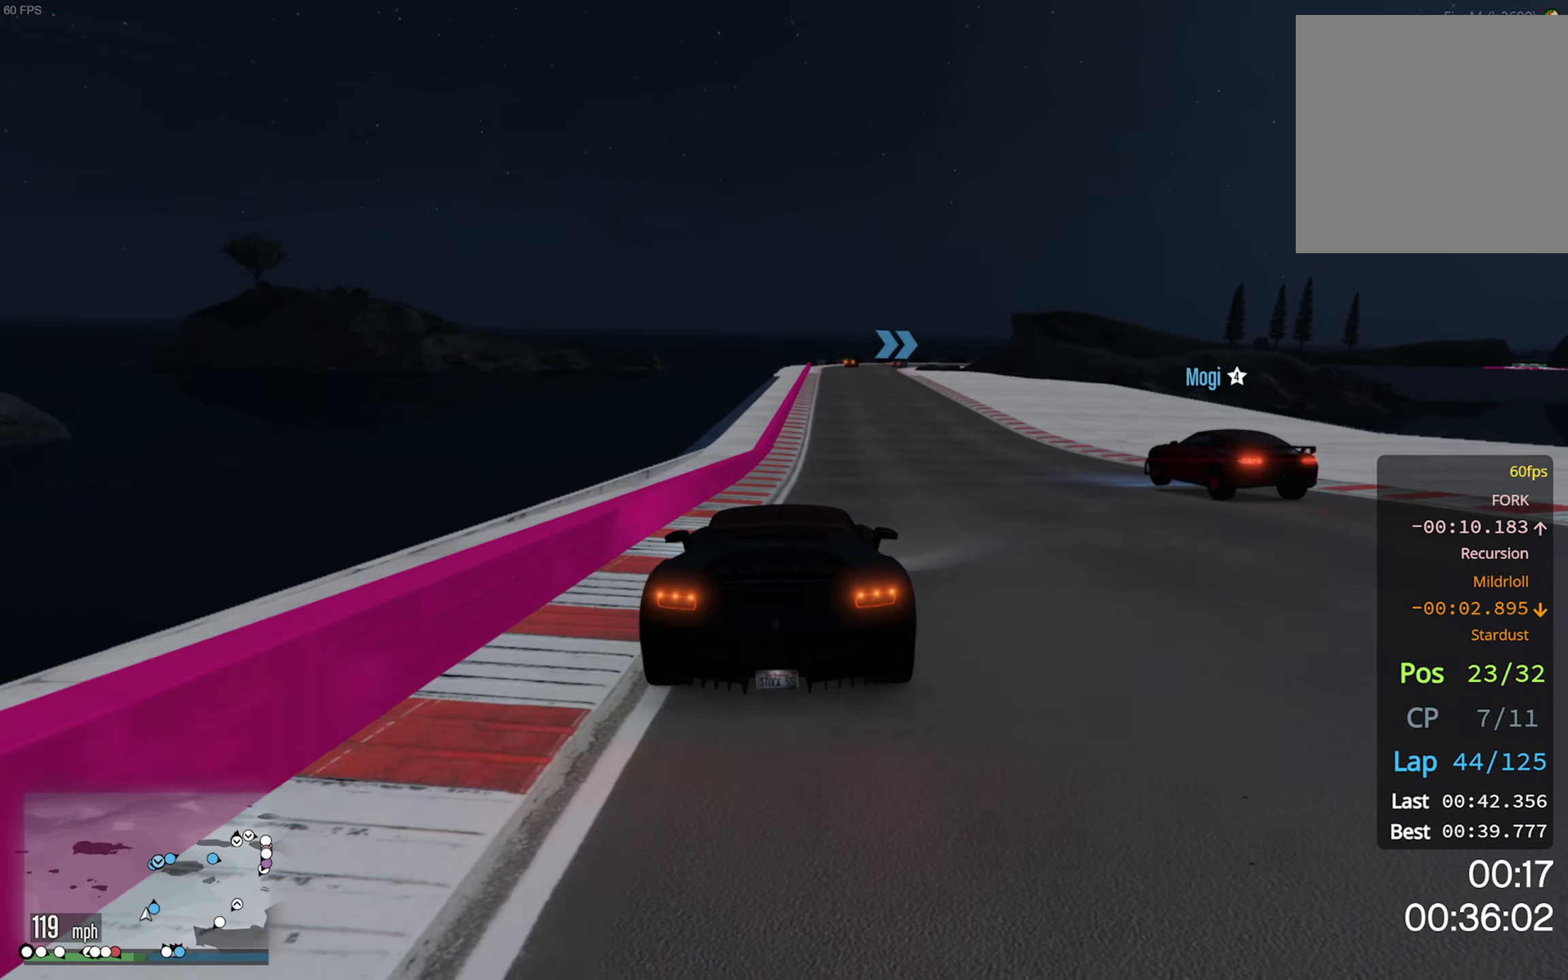
{"buttons": ["R2"], "left_stick": "center", "right_stick": "center", "events": [[50, "left_stick", "center"]]}
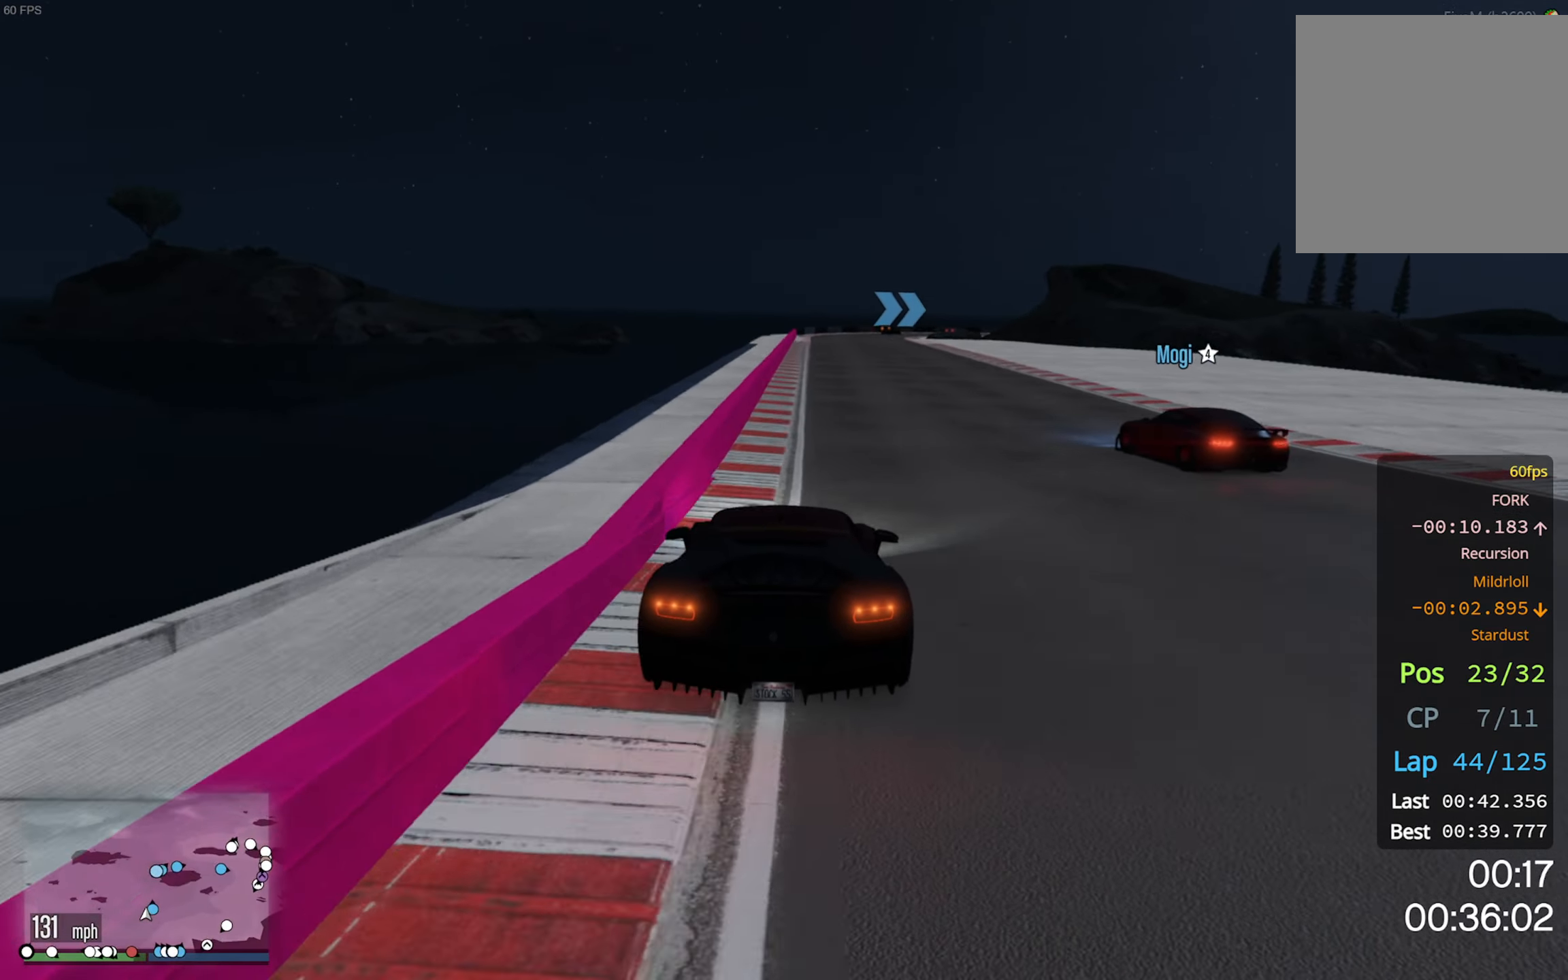
{"buttons": ["R2"], "left_stick": "center", "right_stick": "center", "events": []}
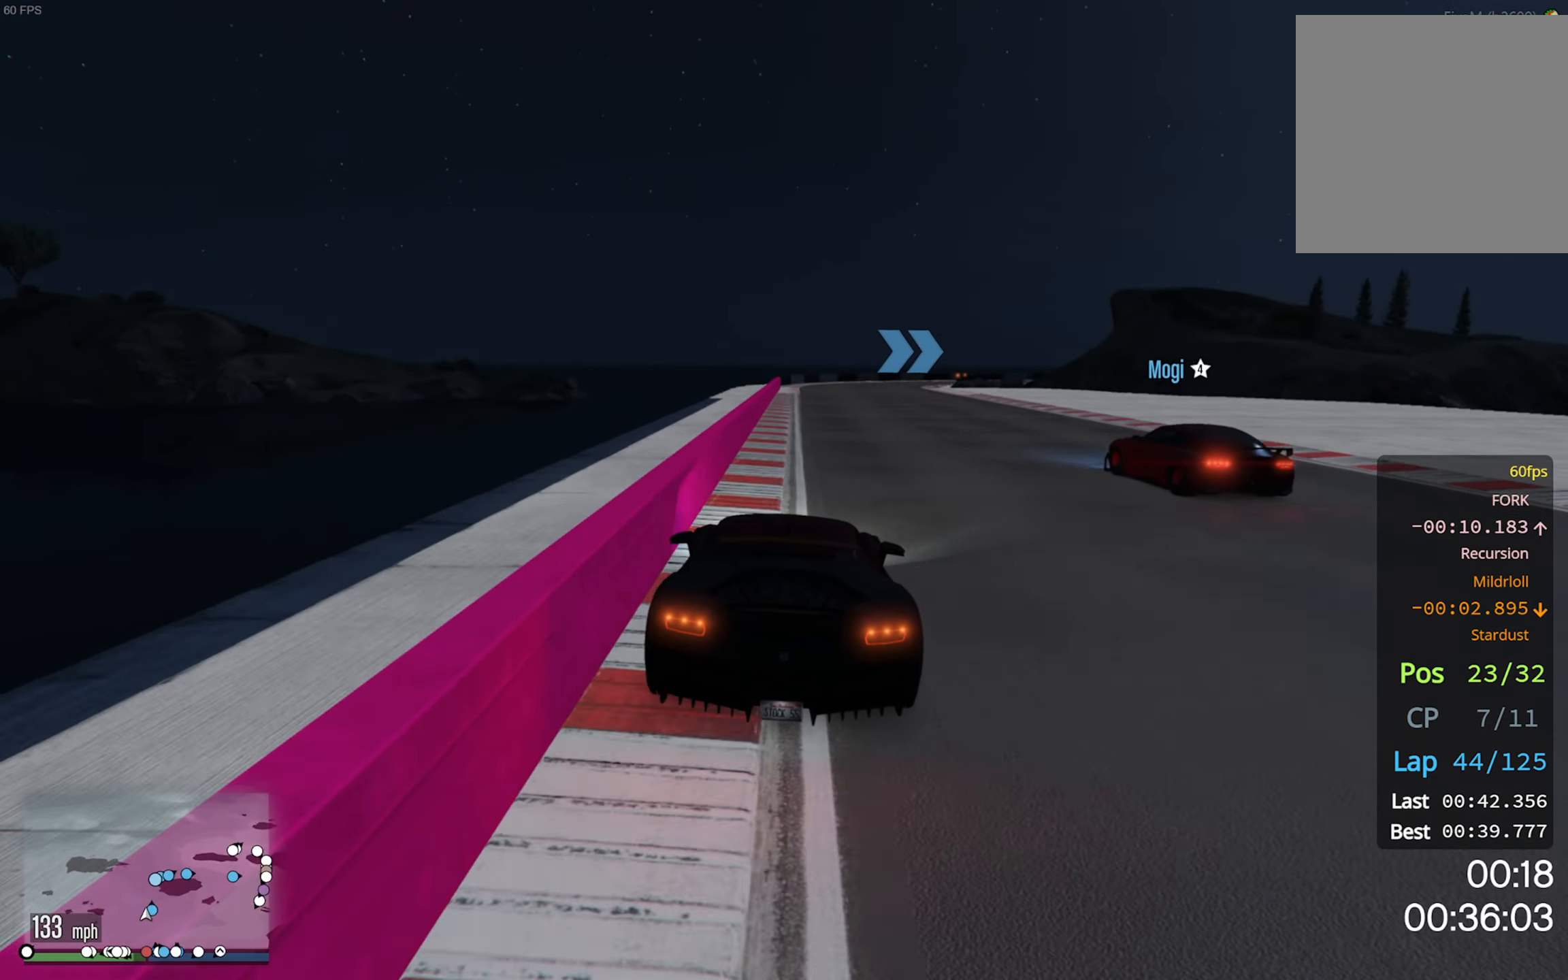
{"buttons": ["R2"], "left_stick": "center", "right_stick": "center", "events": [[34, "left_stick", "down-right"], [100, "left_stick", "center"]]}
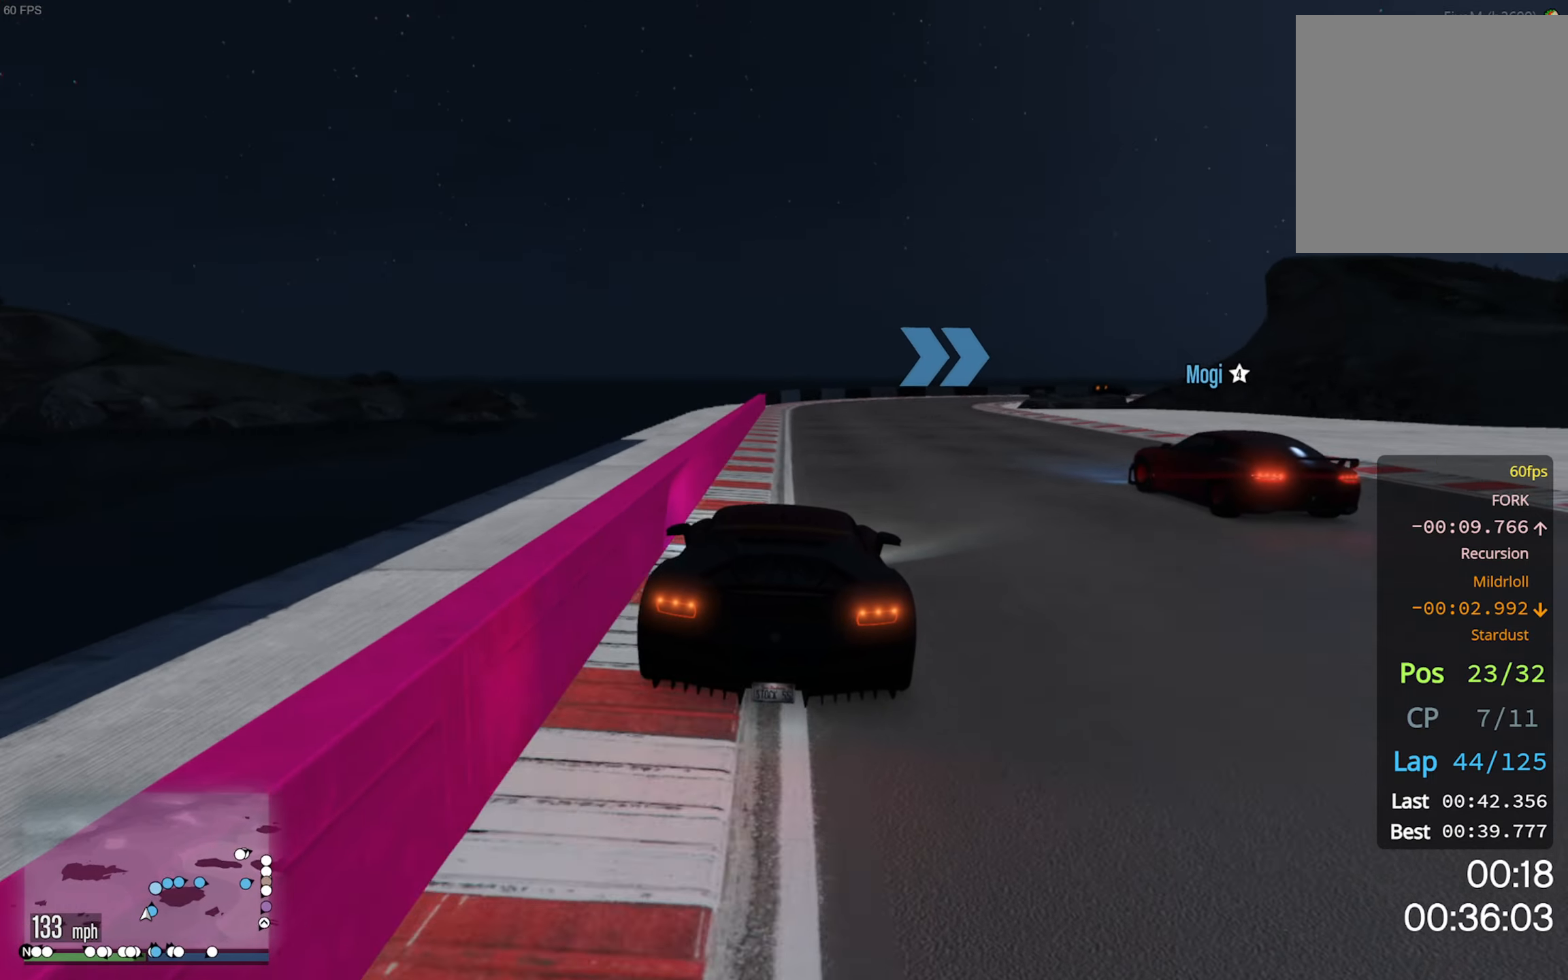
{"buttons": [], "left_stick": "center", "right_stick": "center", "events": [[16, "R2", "up"], [33, "left_stick", "down-right"], [66, "L2", "down"], [166, "L2", "up"], [166, "left_stick", "center"], [283, "L2", "down"], [283, "left_stick", "down-right"], [416, "left_stick", "center"], [433, "L2", "up"]]}
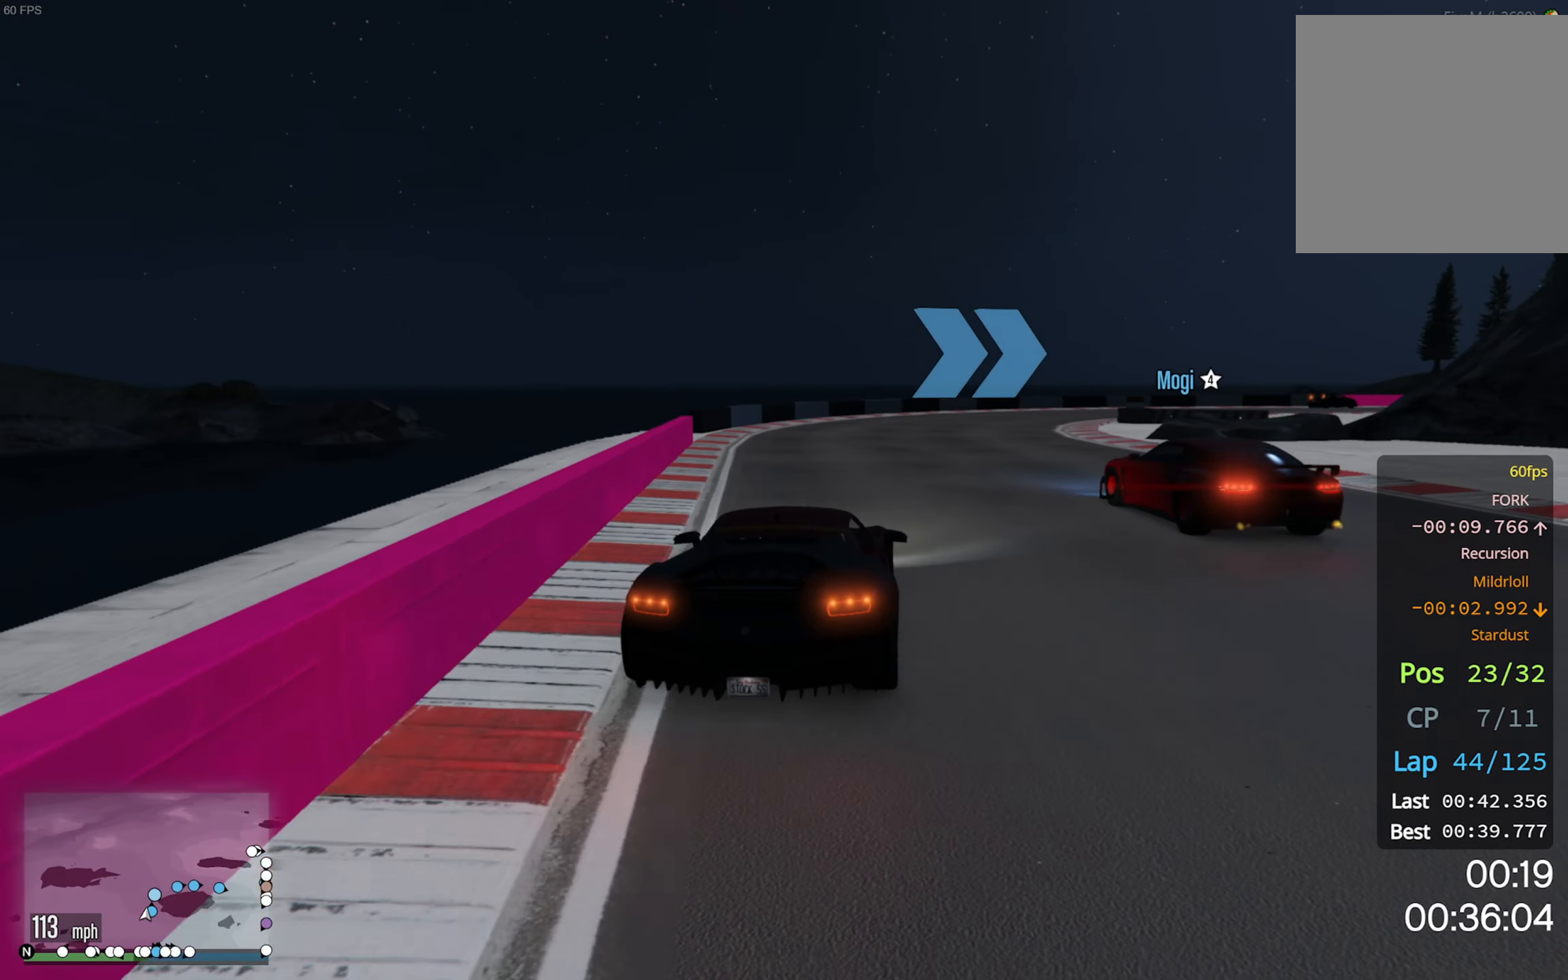
{"buttons": ["R2"], "left_stick": "center", "right_stick": "center", "events": [[33, "L2", "down"], [33, "left_stick", "down-right"], [150, "L2", "up"], [233, "L2", "down"], [300, "L2", "up"], [316, "left_stick", "center"], [450, "R2", "down"]]}
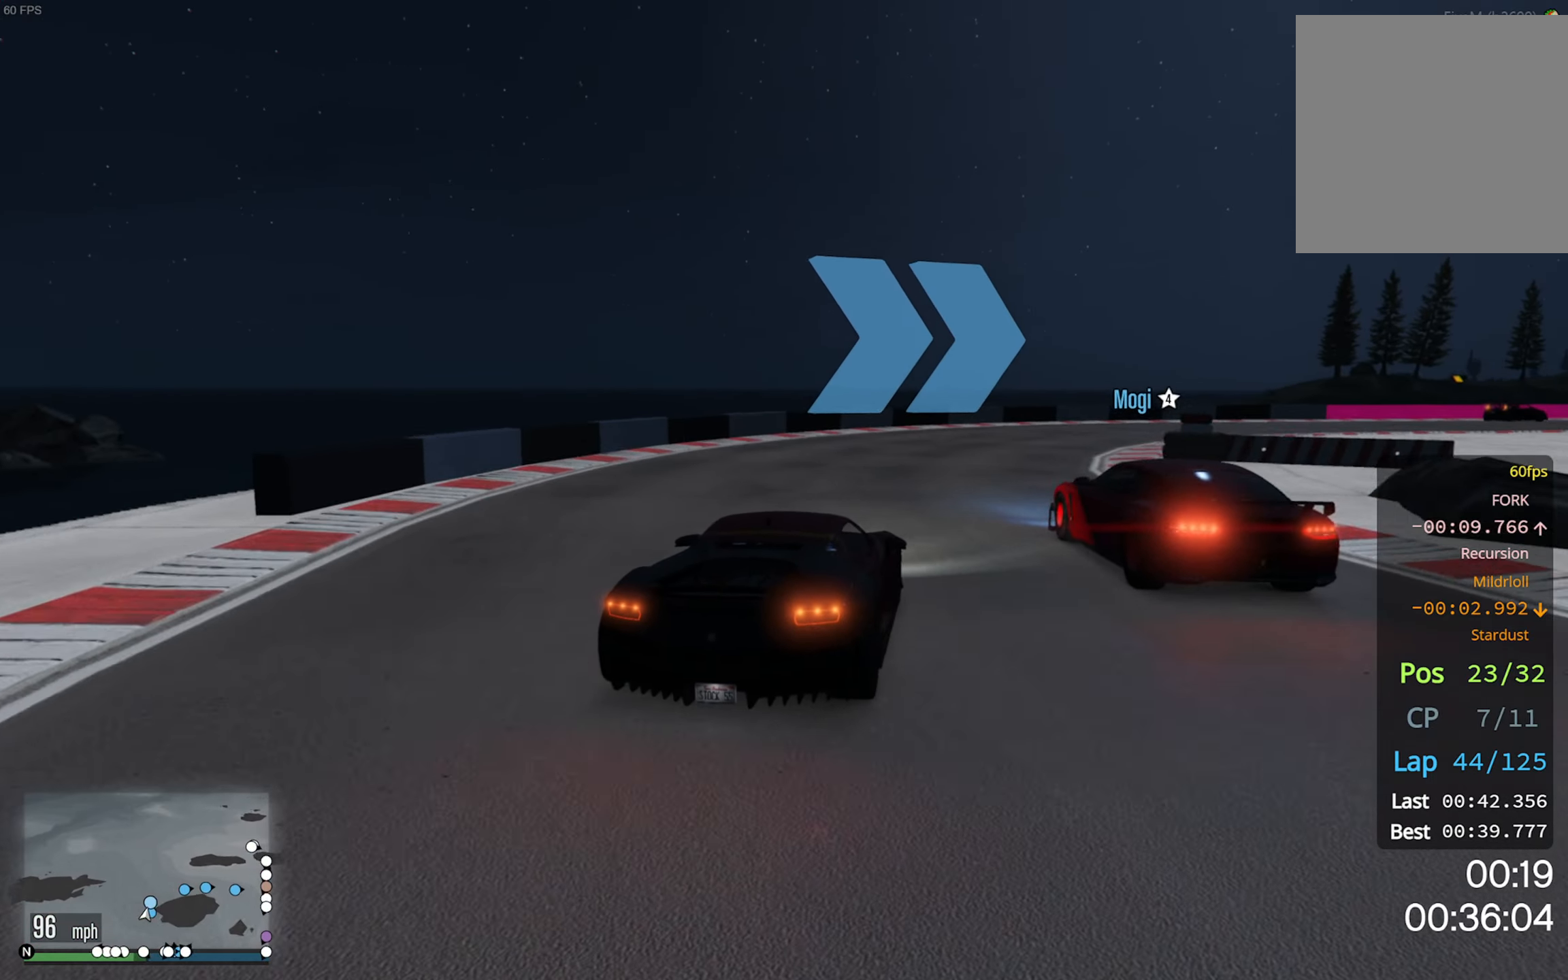
{"buttons": [], "left_stick": "down-right", "right_stick": "center", "events": [[33, "left_stick", "down-right"], [116, "R2", "up"]]}
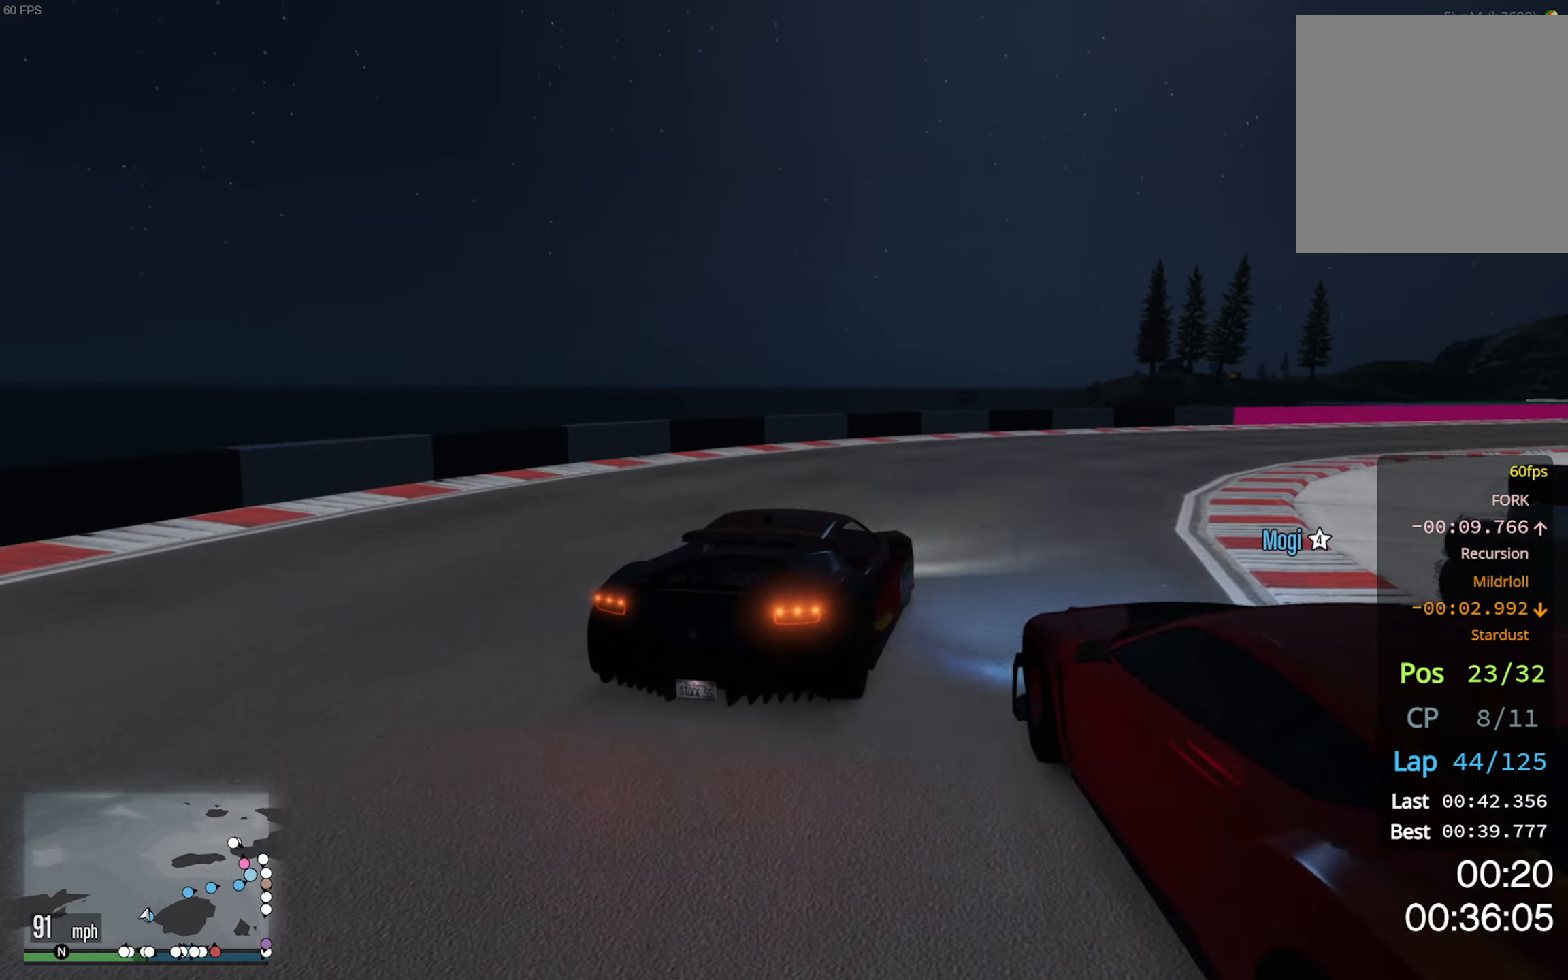
{"buttons": ["R2"], "left_stick": "down-right", "right_stick": "center", "events": [[233, "R2", "down"], [283, "left_stick", "center"], [366, "left_stick", "down-right"]]}
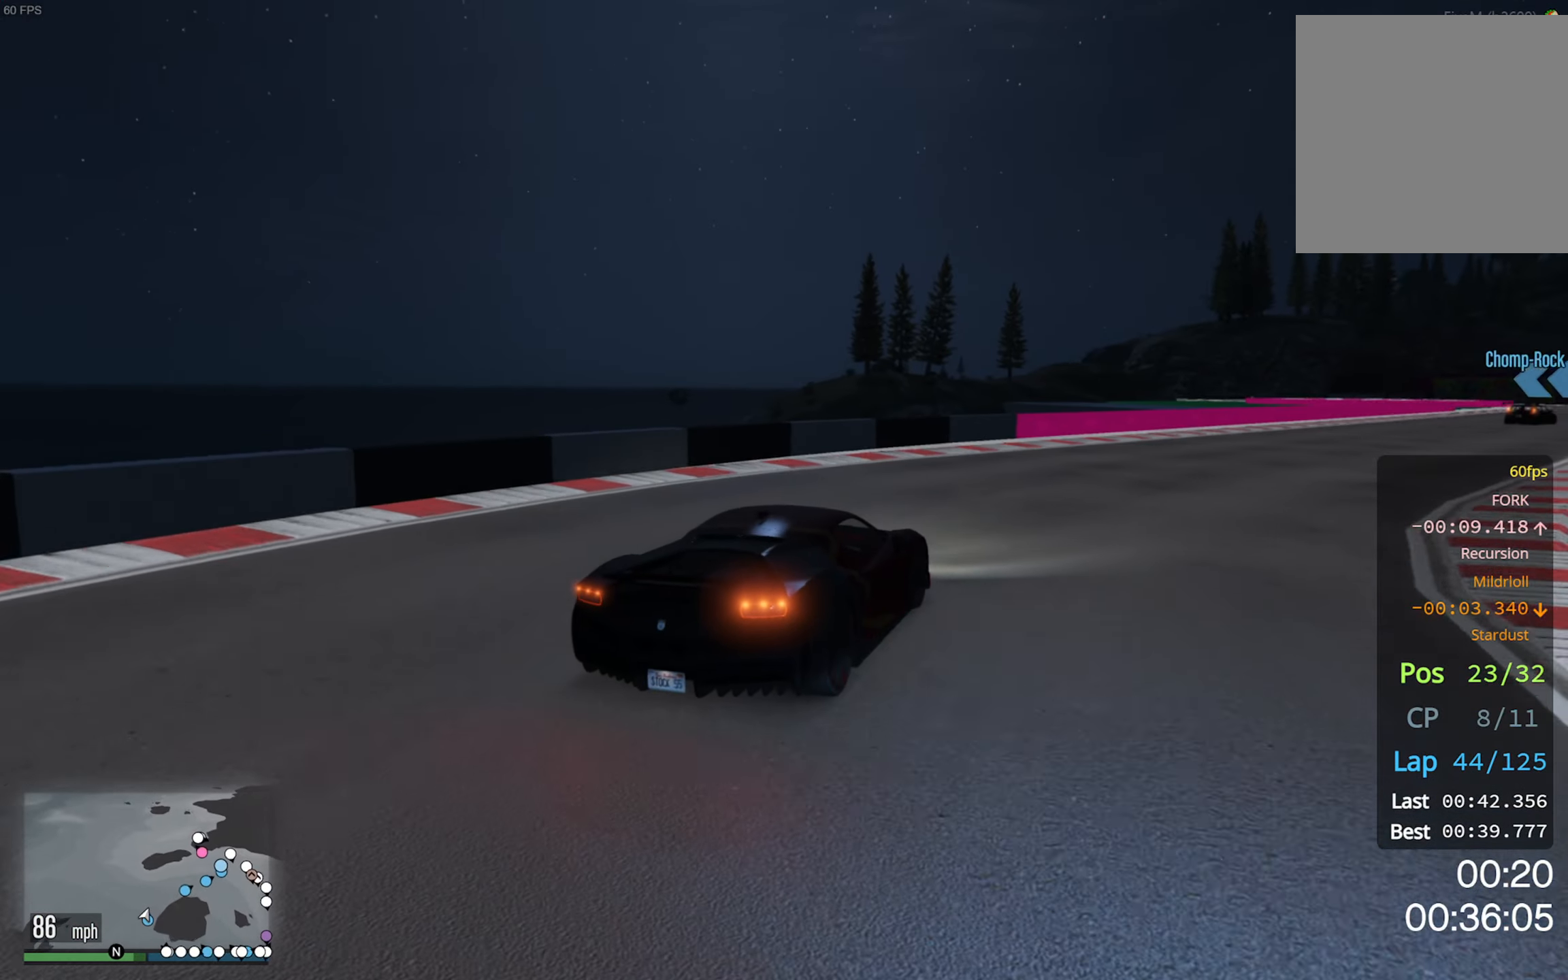
{"buttons": ["R2"], "left_stick": "down-right", "right_stick": "center", "events": [[133, "left_stick", "center"], [433, "left_stick", "down-right"]]}
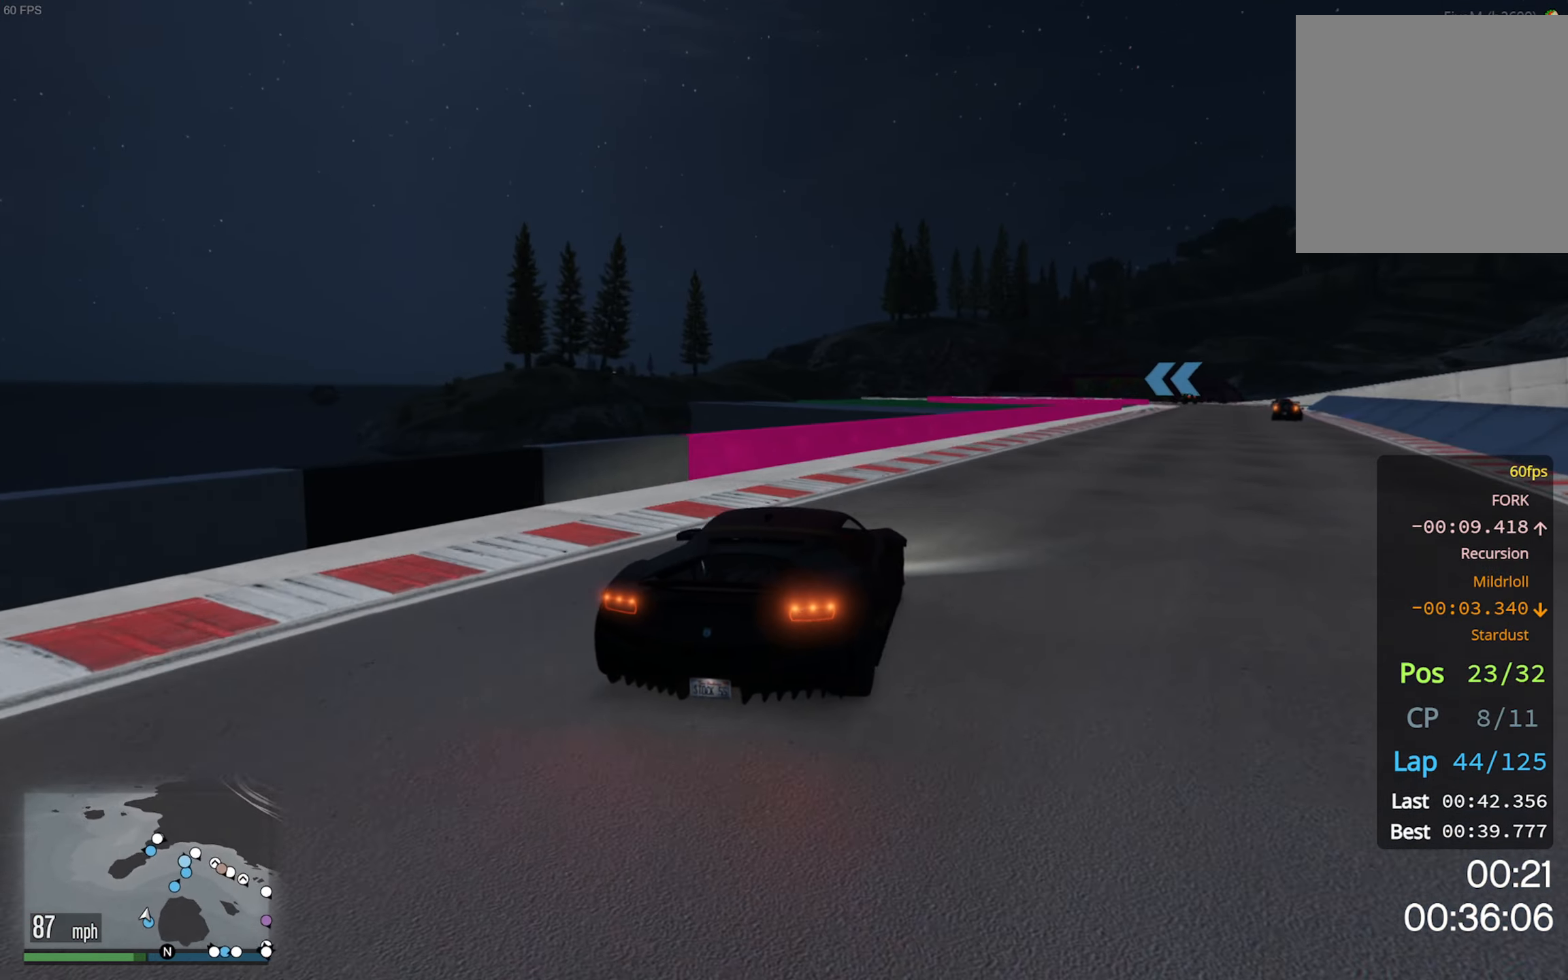
{"buttons": ["R2"], "left_stick": "center", "right_stick": "center", "events": [[83, "left_stick", "center"], [250, "left_stick", "down-right"], [450, "left_stick", "center"]]}
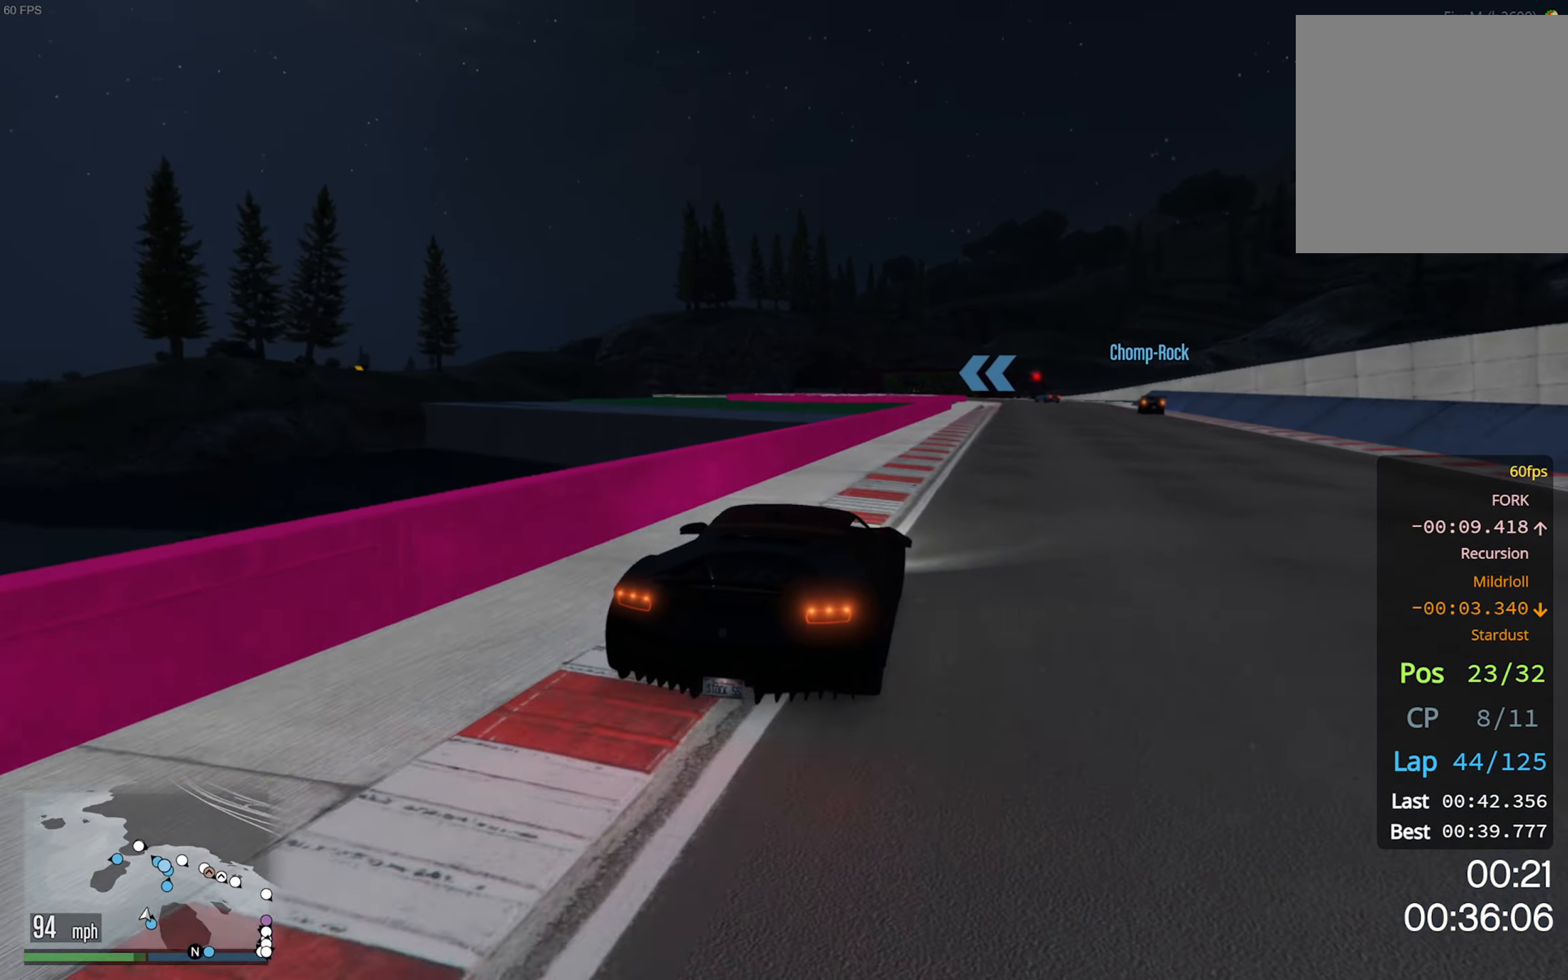
{"buttons": ["R2"], "left_stick": "down-right", "right_stick": "center", "events": [[100, "left_stick", "down-right"], [266, "left_stick", "center"], [450, "left_stick", "down-right"]]}
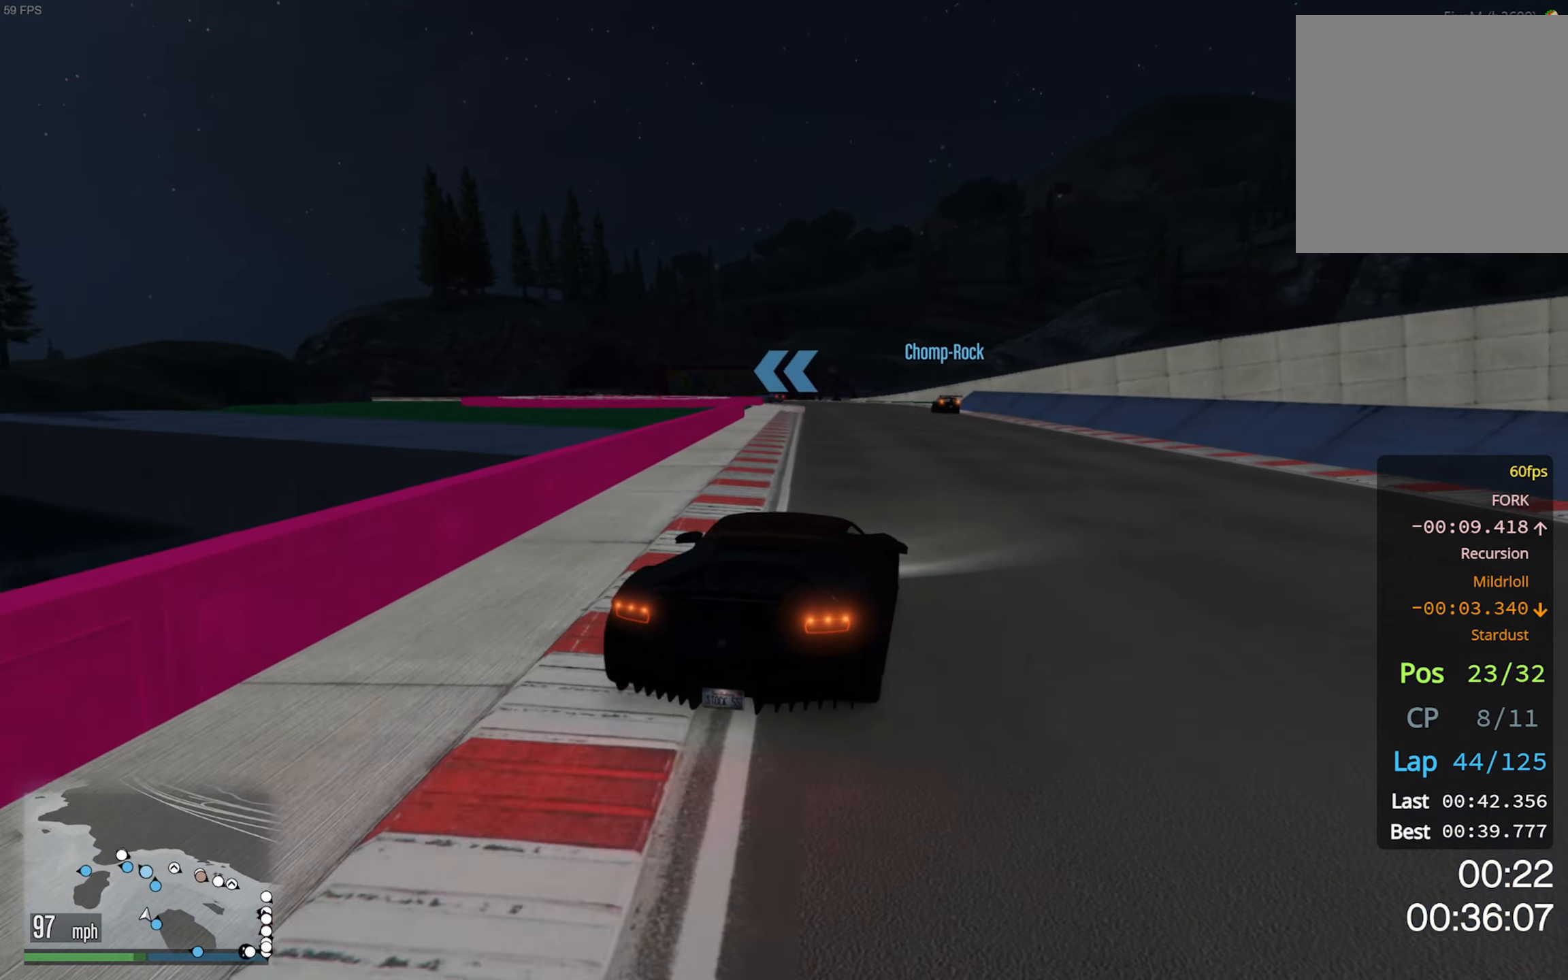
{"buttons": ["R2"], "left_stick": "center", "right_stick": "center", "events": [[66, "left_stick", "center"]]}
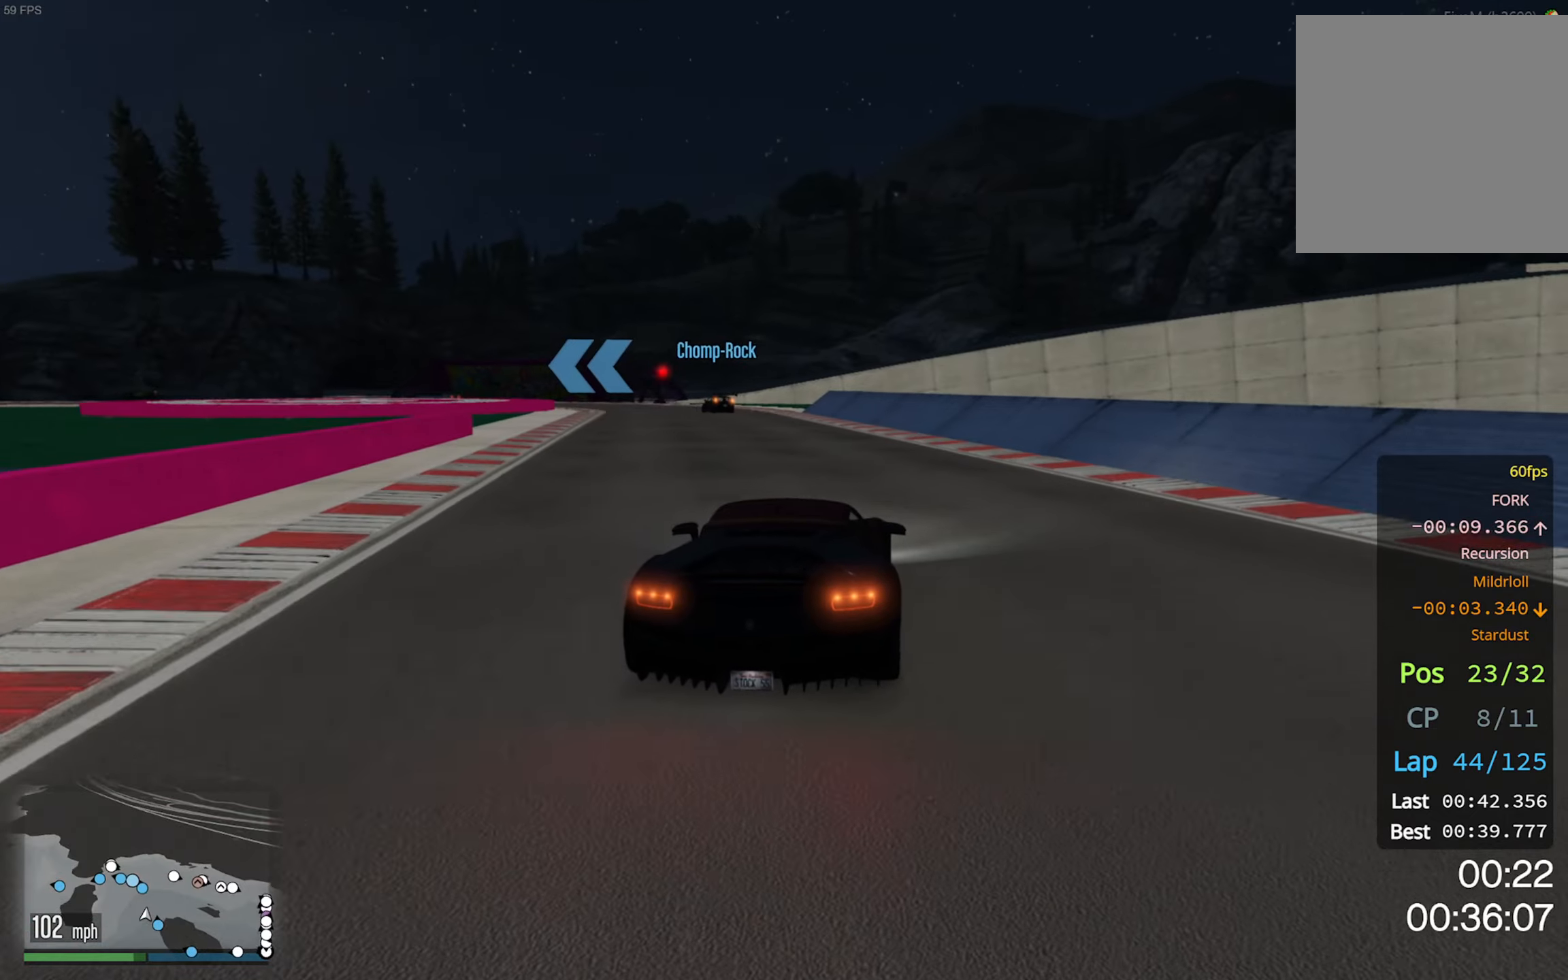
{"buttons": ["R2"], "left_stick": "left", "right_stick": "center", "events": [[117, "left_stick", "left"], [267, "left_stick", "center"], [417, "left_stick", "left"]]}
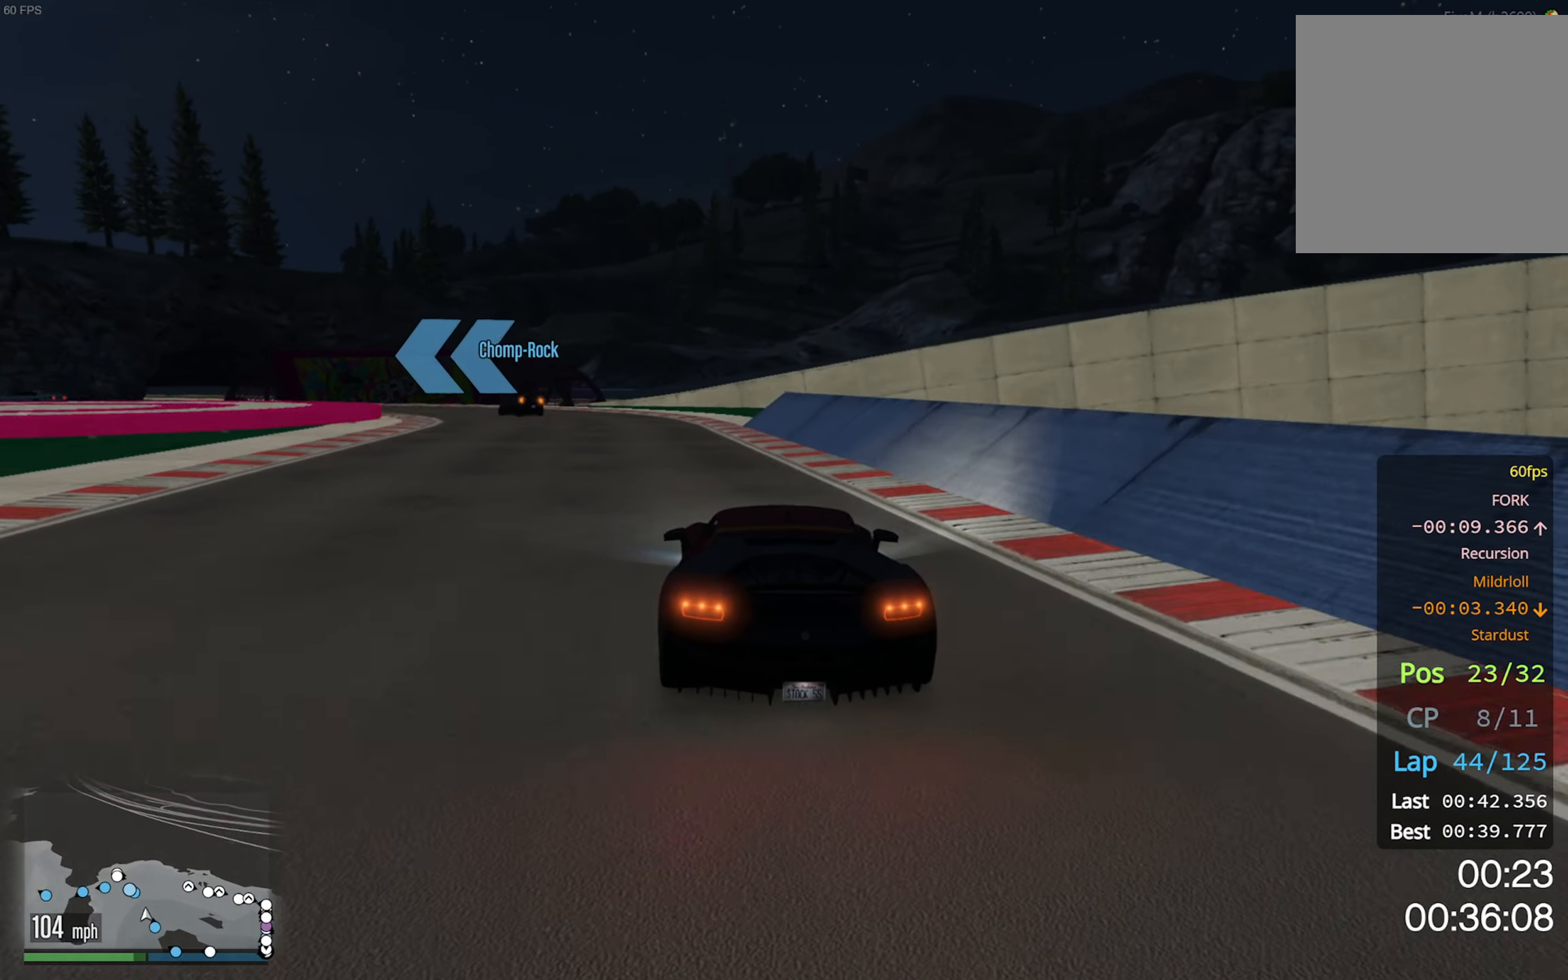
{"buttons": [], "left_stick": "center", "right_stick": "center", "events": [[67, "left_stick", "center"], [117, "left_stick", "left"], [200, "L2", "down"], [233, "R2", "up"], [250, "L2", "up"], [267, "left_stick", "center"], [333, "left_stick", "left"], [350, "L2", "down"], [417, "L2", "up"], [450, "left_stick", "center"]]}
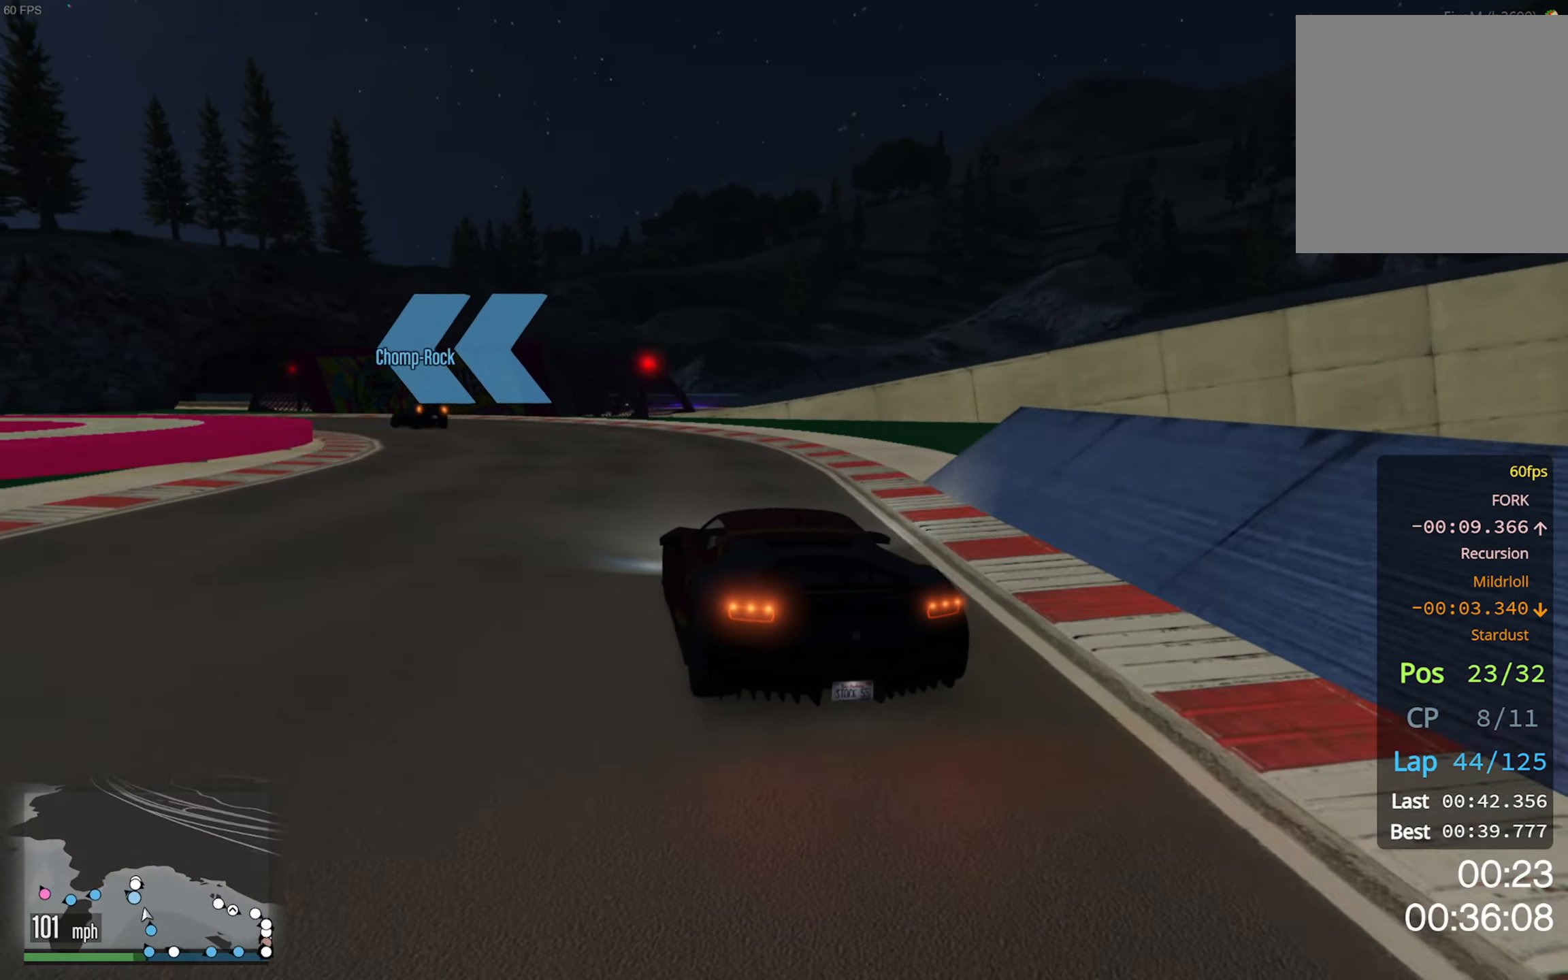
{"buttons": [], "left_stick": "left", "right_stick": "center", "events": [[17, "left_stick", "left"], [33, "L2", "down"], [117, "L2", "up"], [133, "left_stick", "center"], [200, "left_stick", "left"], [333, "left_stick", "center"], [383, "left_stick", "left"]]}
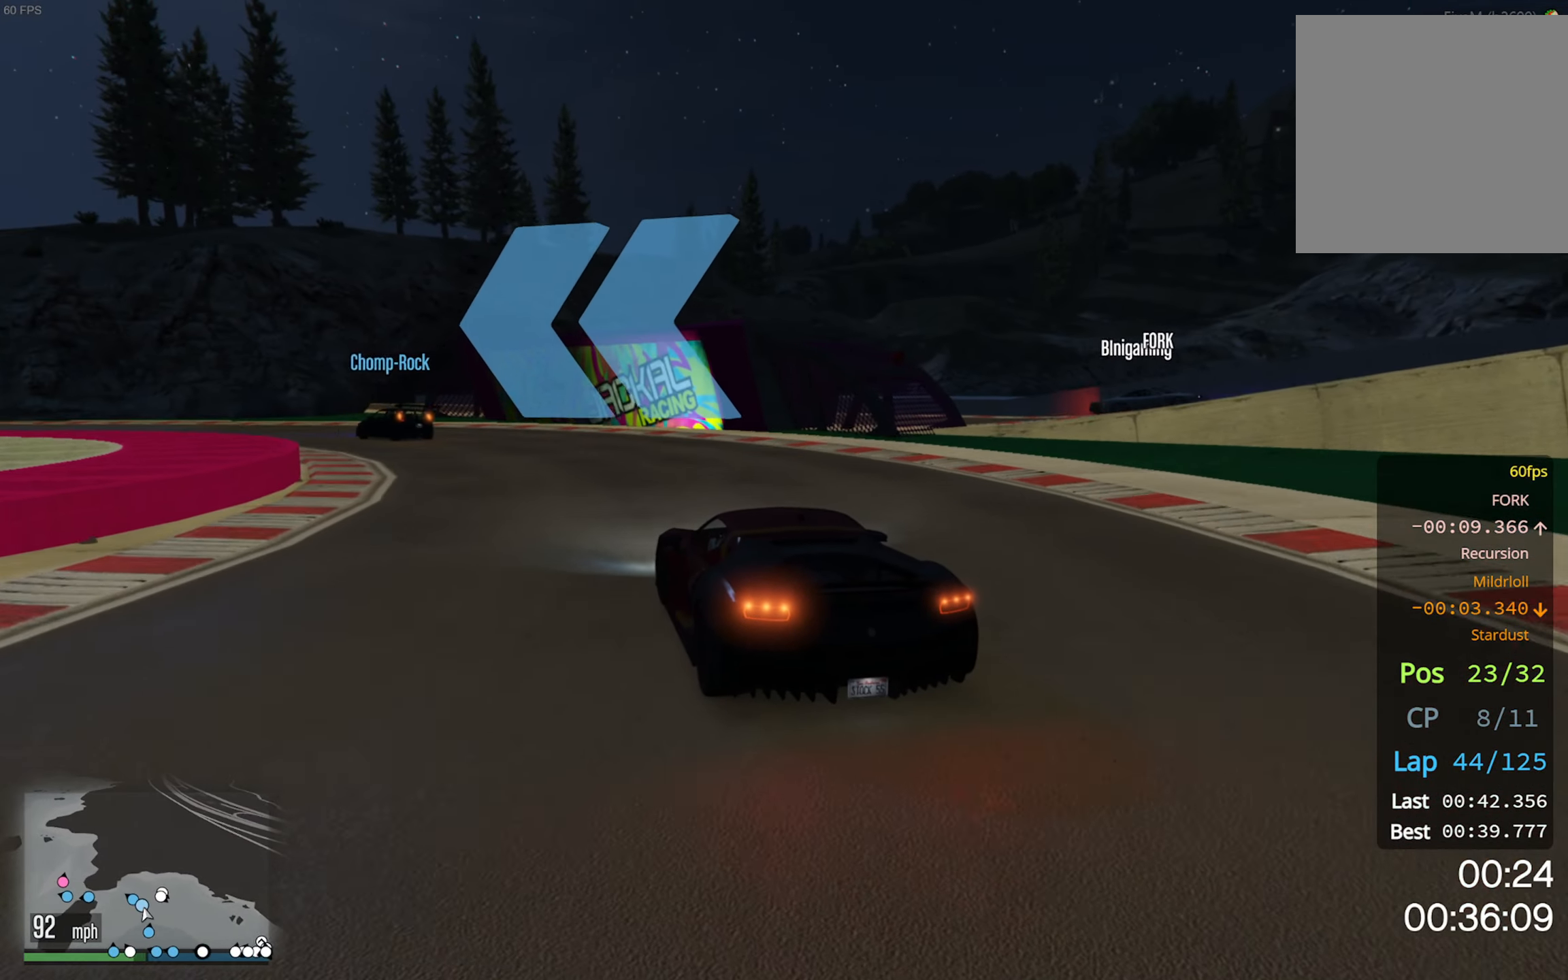
{"buttons": [], "left_stick": "left", "right_stick": "center", "events": [[133, "left_stick", "center"], [183, "left_stick", "left"], [333, "left_stick", "center"], [383, "left_stick", "left"]]}
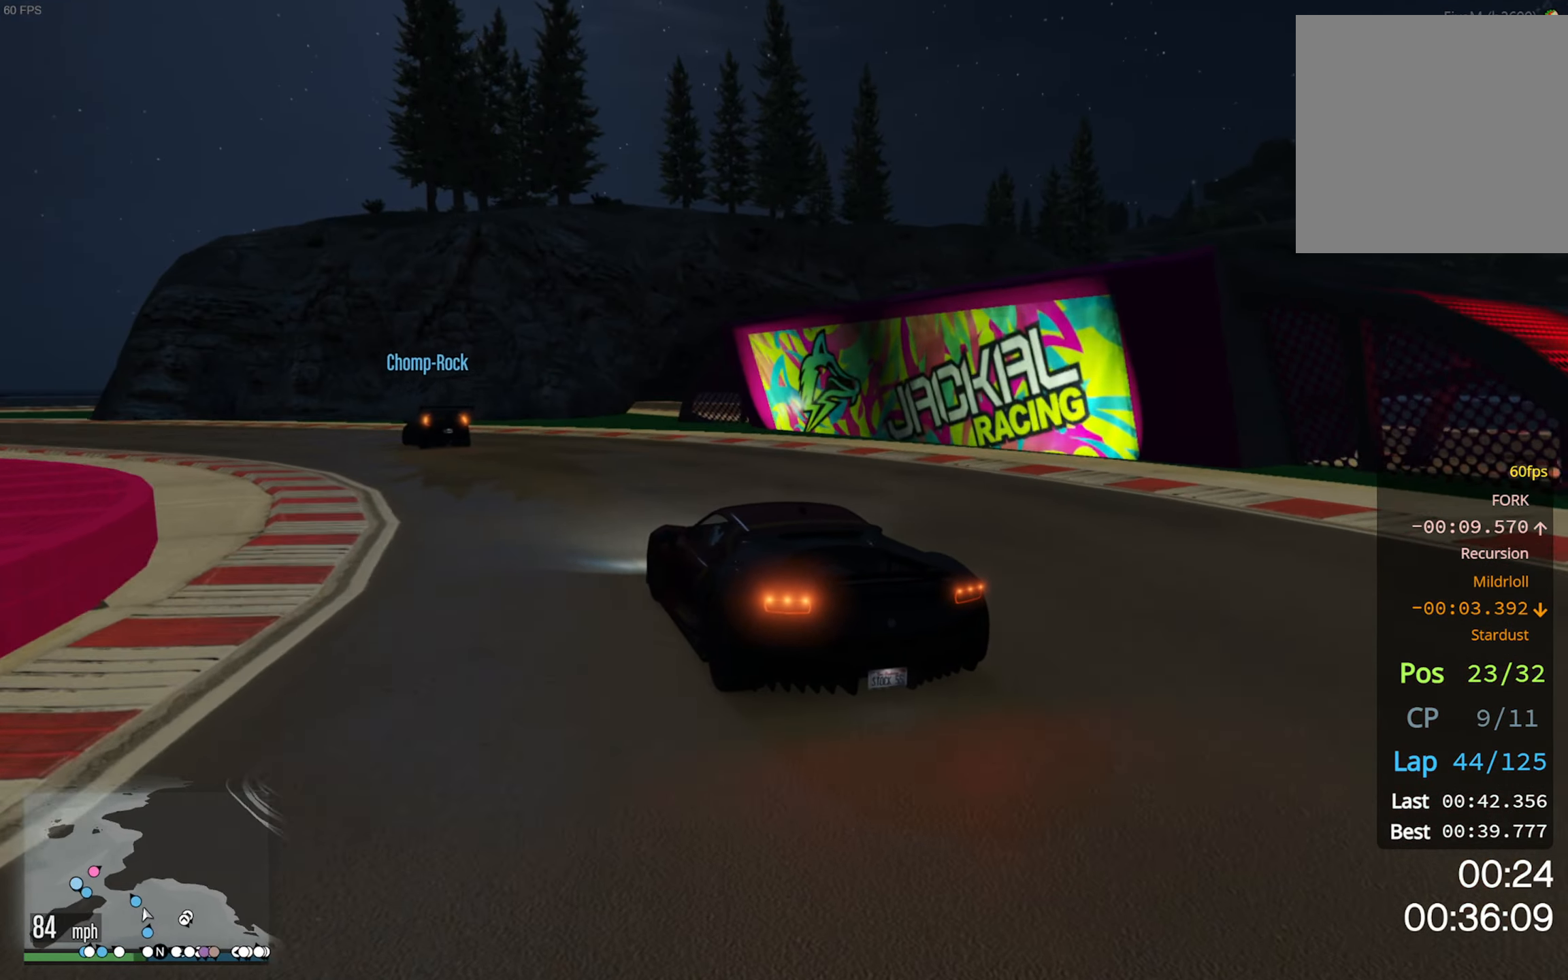
{"buttons": [], "left_stick": "left", "right_stick": "center", "events": [[33, "left_stick", "center"], [83, "left_stick", "left"], [367, "left_stick", "center"], [417, "left_stick", "left"]]}
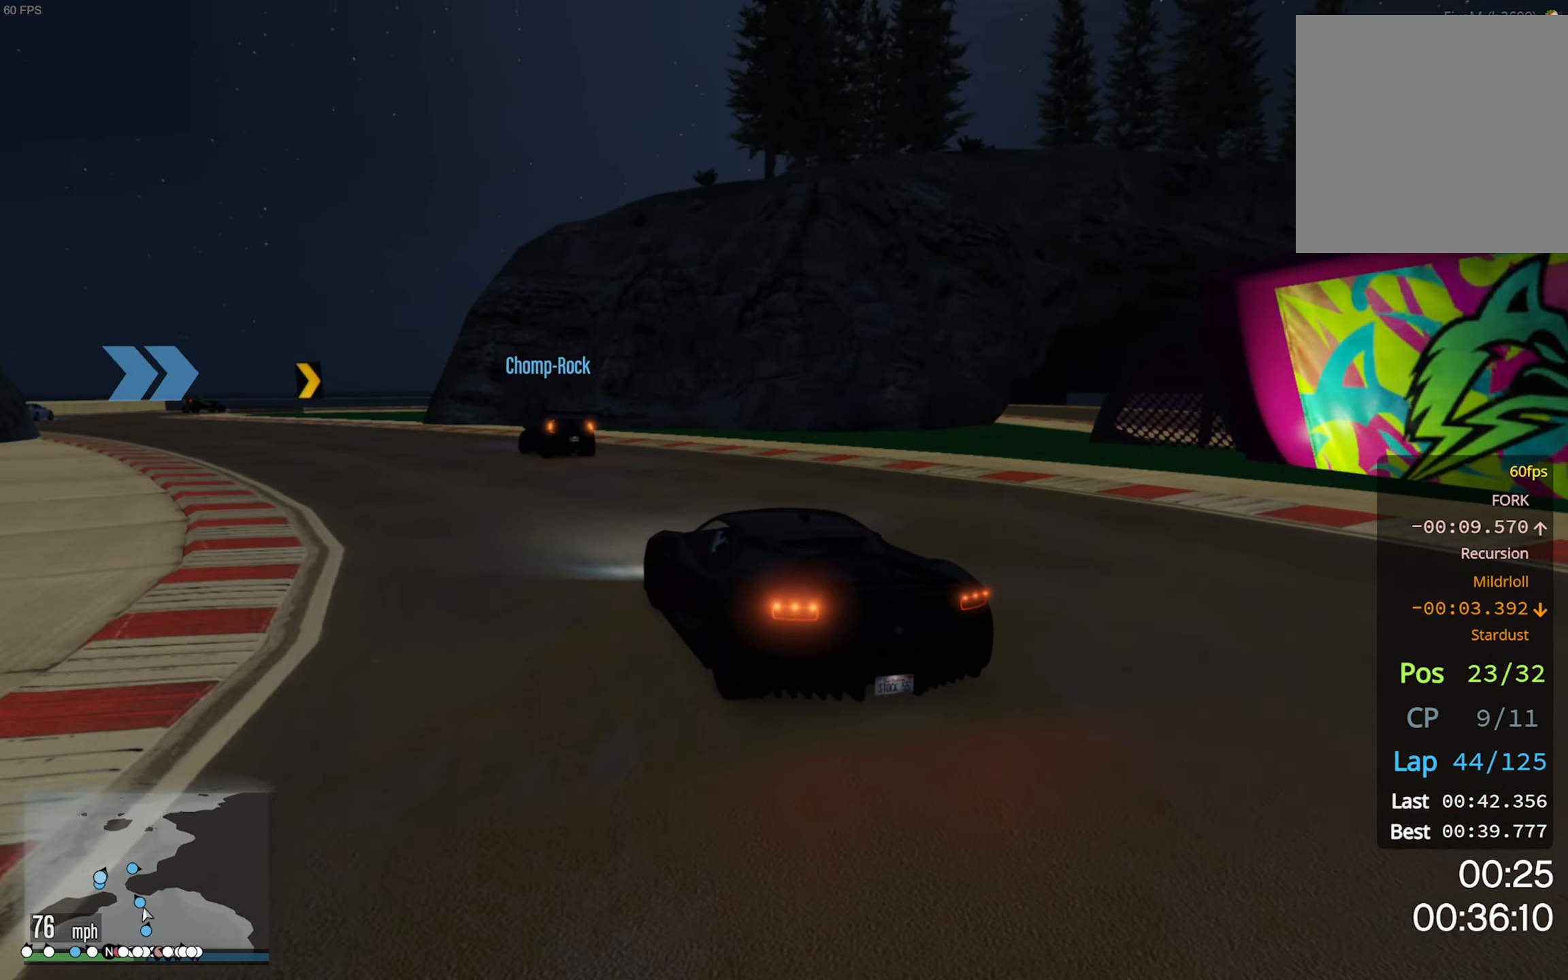
{"buttons": ["R2"], "left_stick": "center", "right_stick": "center", "events": [[117, "R2", "down"], [167, "left_stick", "center"], [250, "left_stick", "left"], [400, "left_stick", "center"]]}
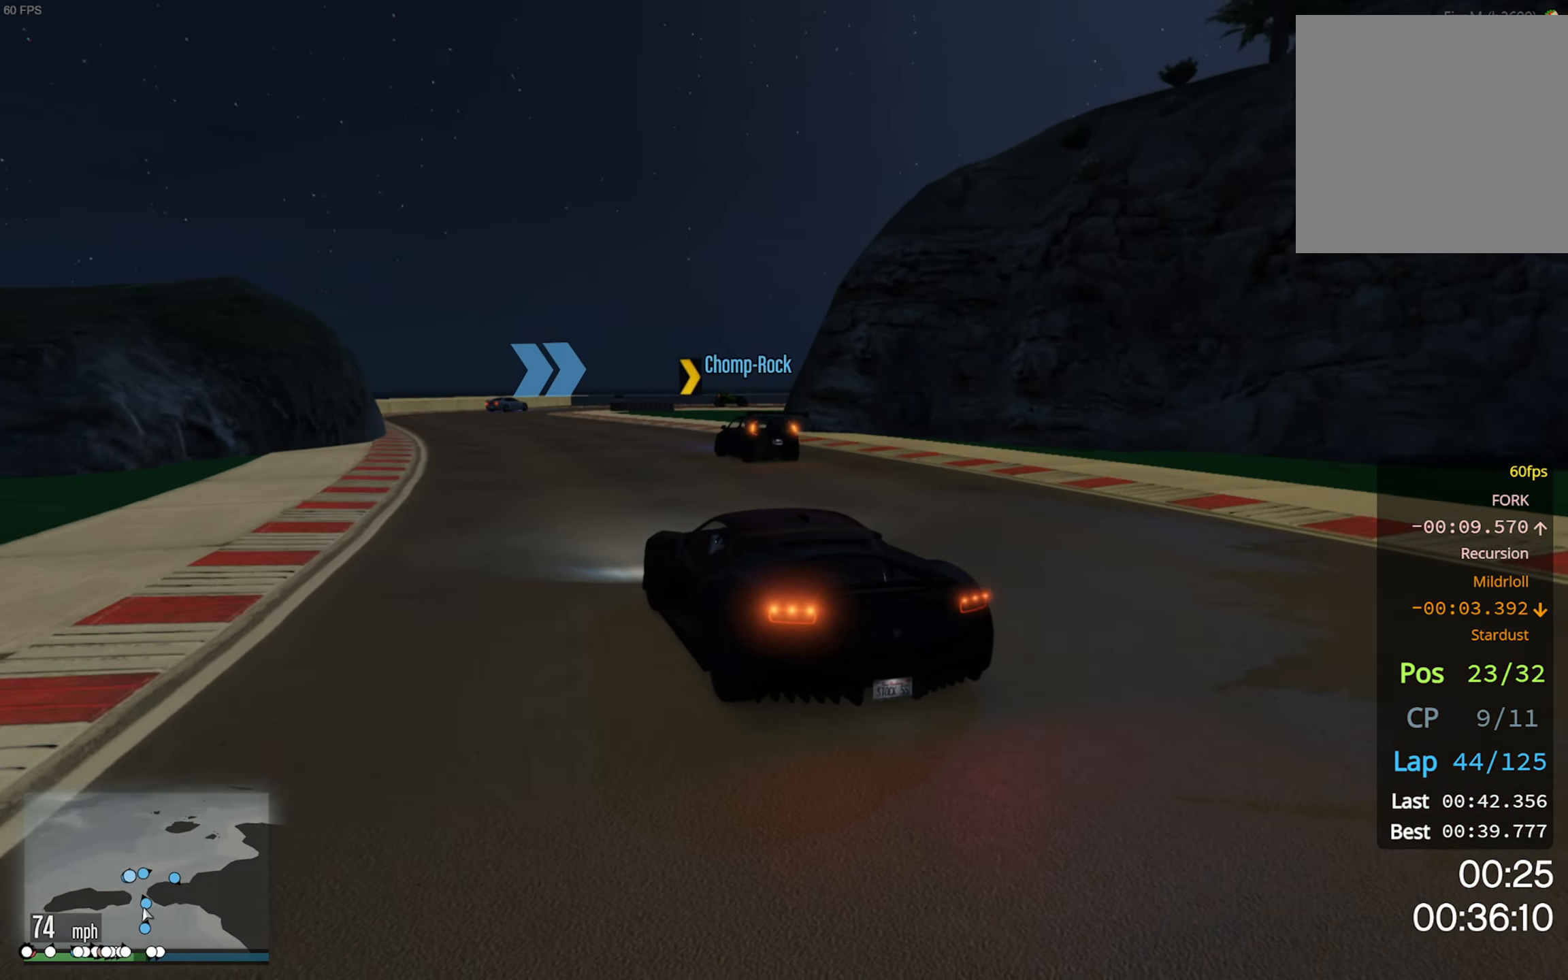
{"buttons": ["R2"], "left_stick": "center", "right_stick": "center", "events": [[283, "left_stick", "left"], [400, "left_stick", "center"]]}
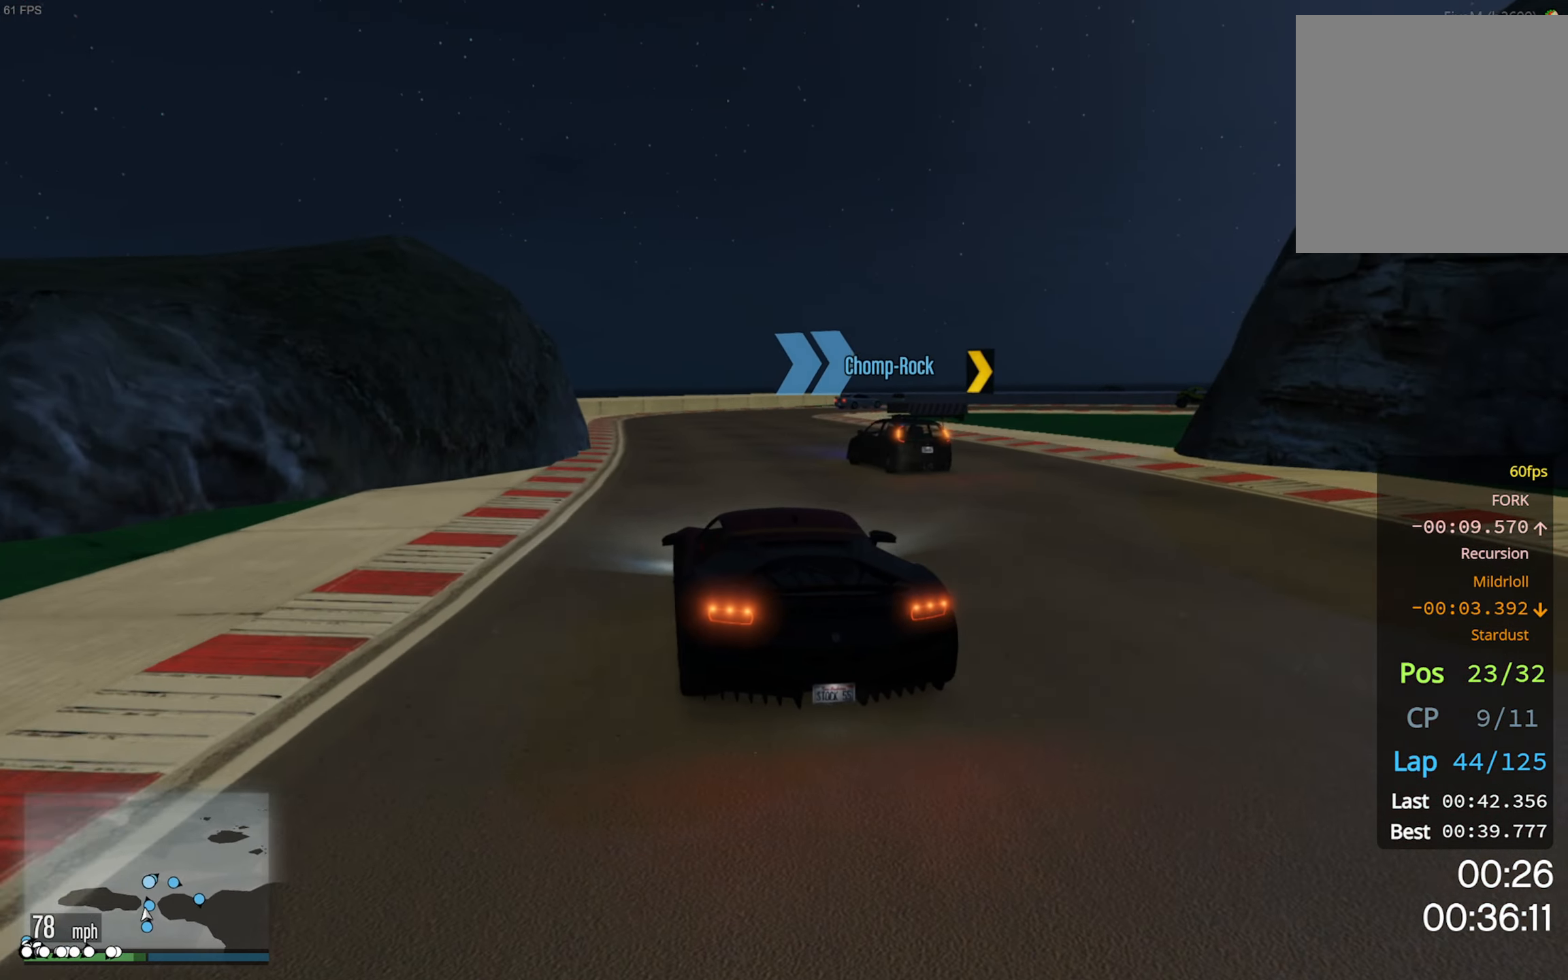
{"buttons": ["R2"], "left_stick": "center", "right_stick": "center", "events": [[50, "left_stick", "left"], [150, "left_stick", "center"]]}
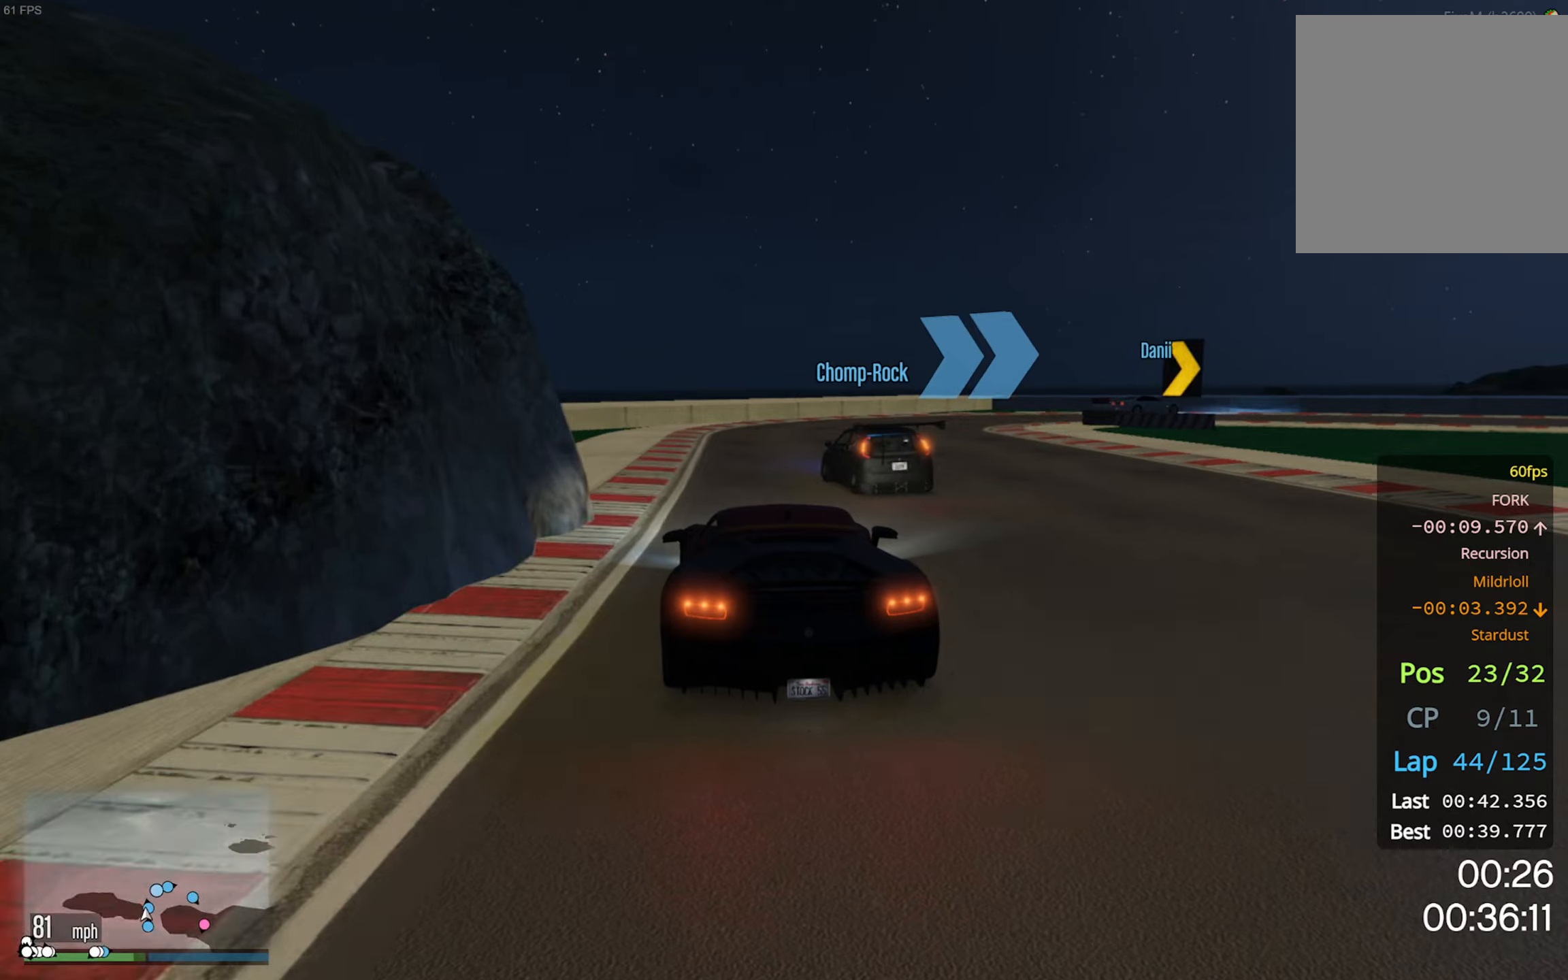
{"buttons": [], "left_stick": "center", "right_stick": "center", "events": [[17, "R2", "up"], [217, "L2", "down"], [334, "left_stick", "down-right"], [467, "L2", "up"], [484, "left_stick", "center"]]}
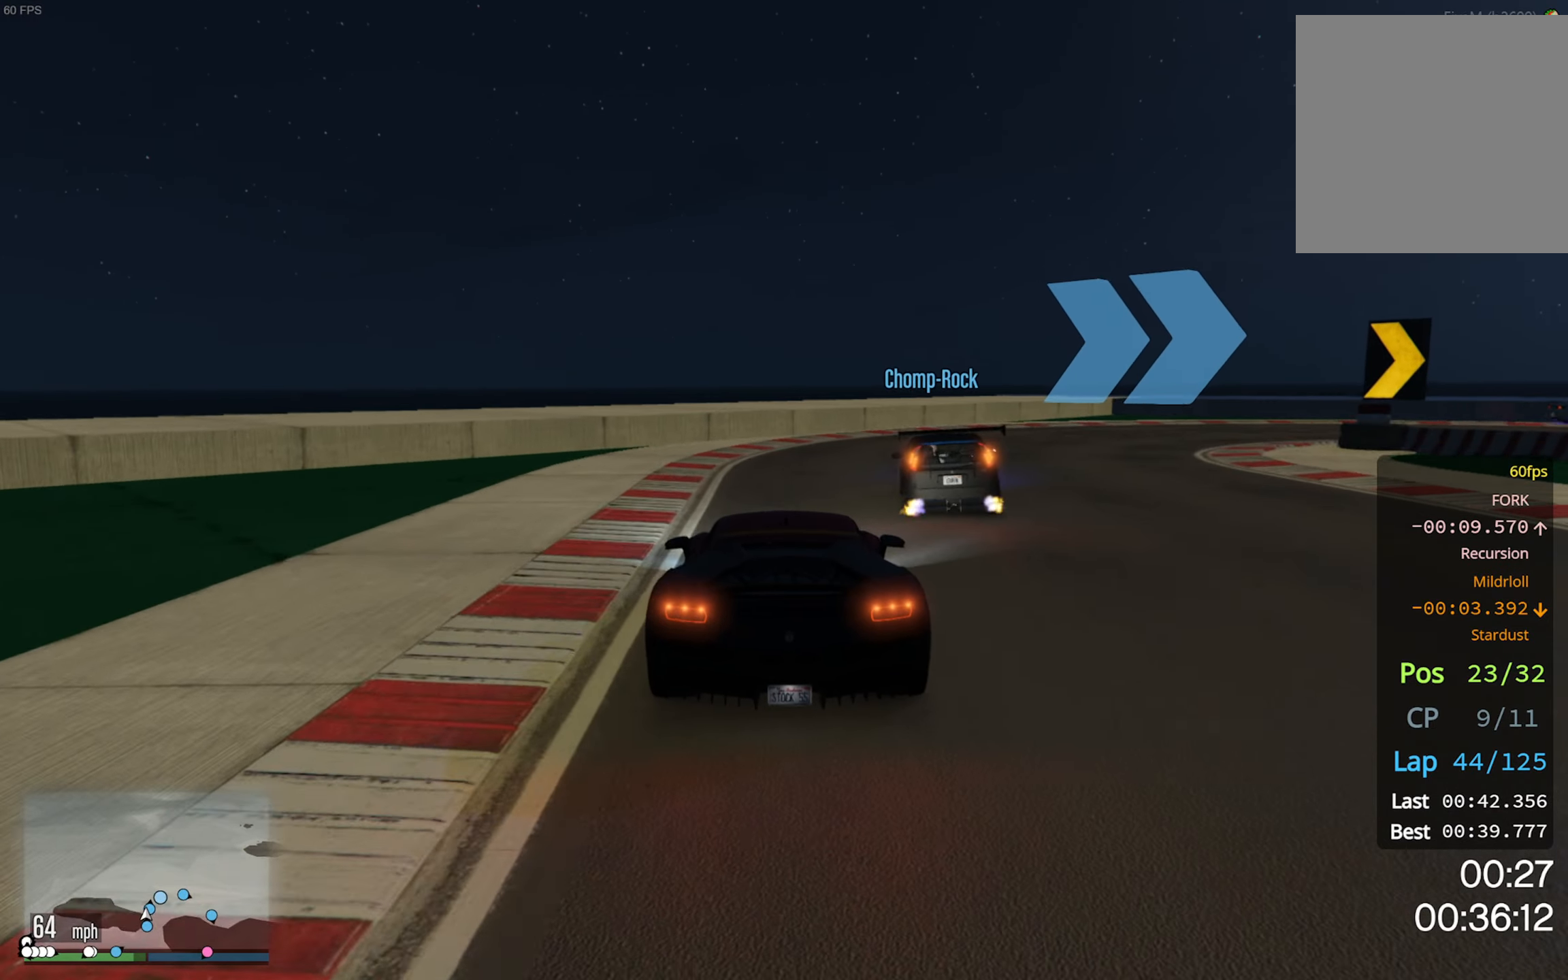
{"buttons": [], "left_stick": "down-right", "right_stick": "center", "events": [[84, "left_stick", "down-right"], [400, "left_stick", "center"], [467, "left_stick", "down-right"]]}
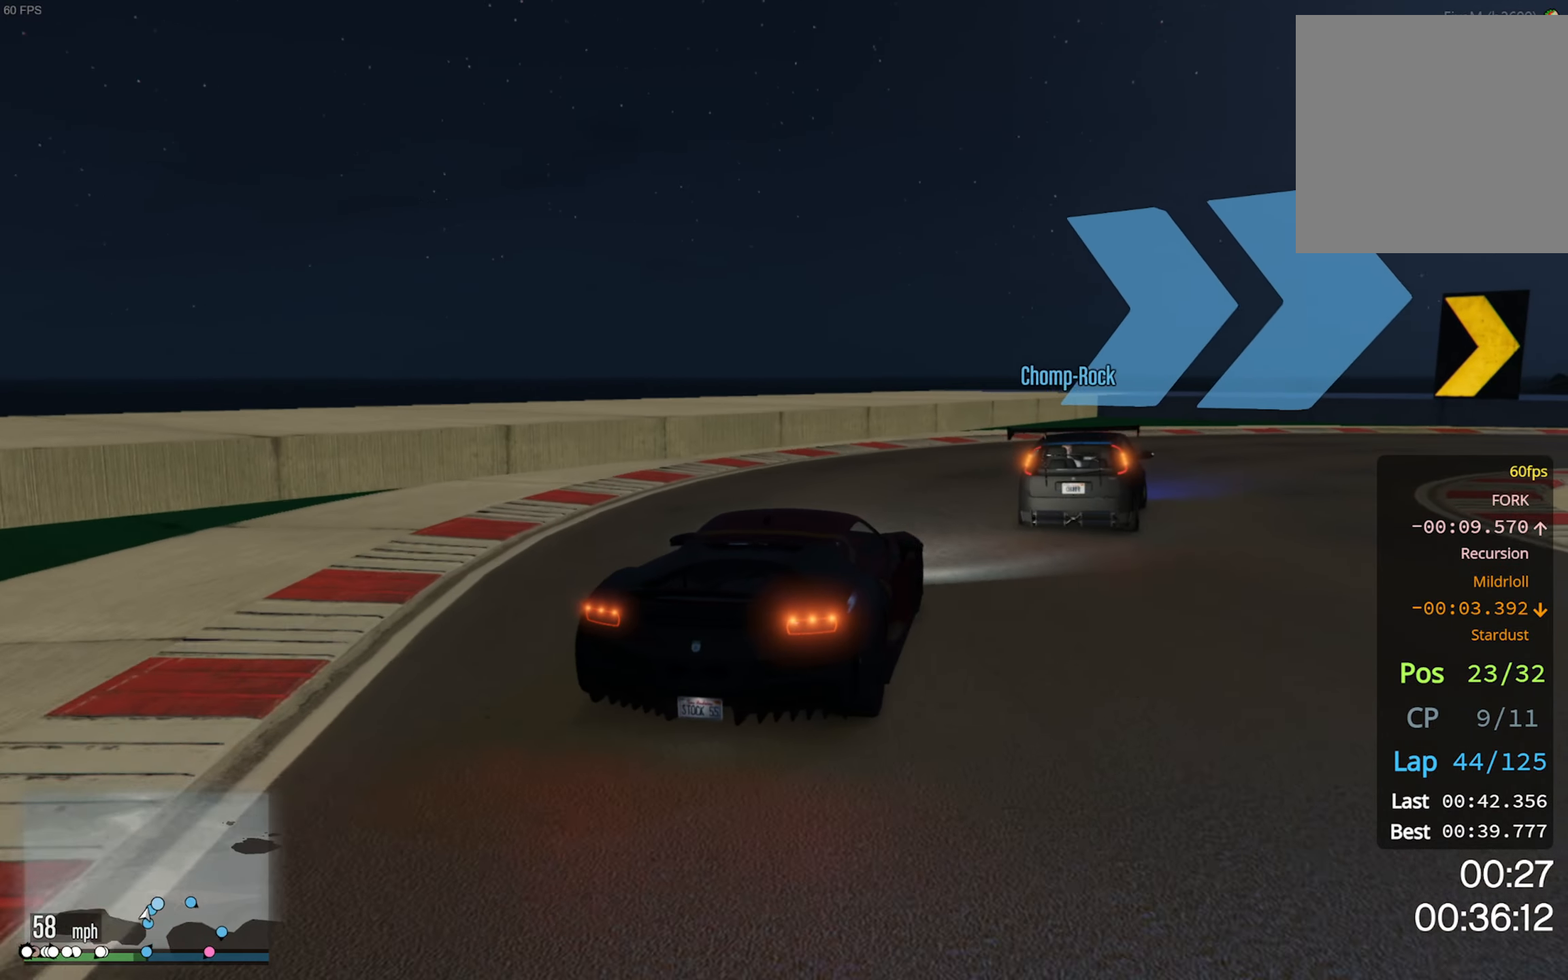
{"buttons": [], "left_stick": "down-right", "right_stick": "center", "events": []}
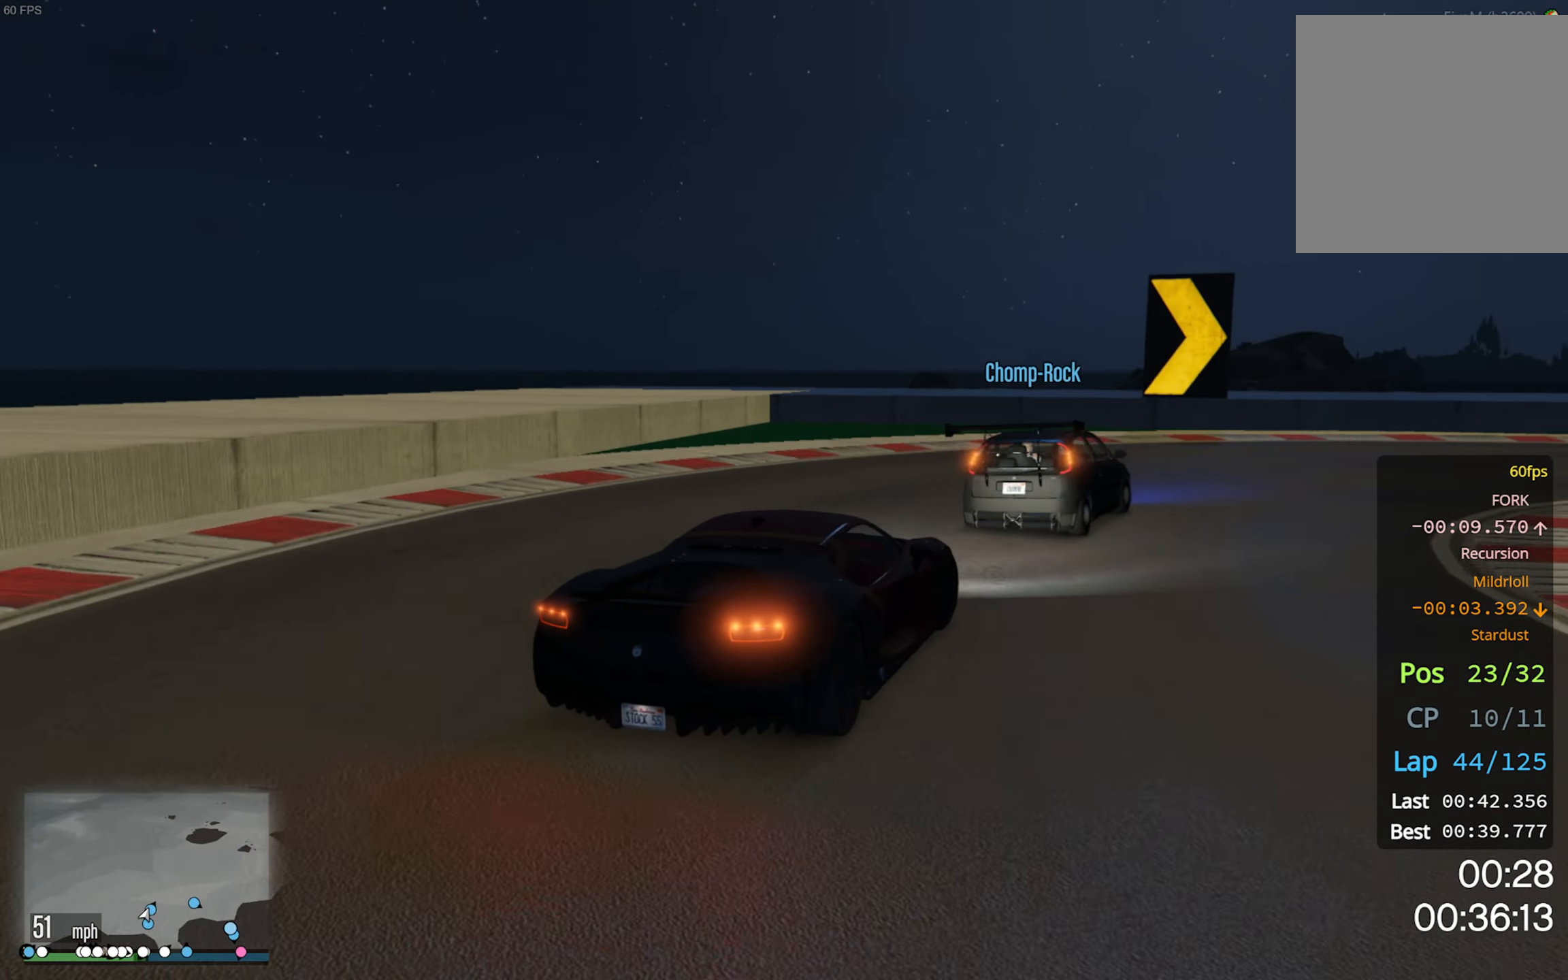
{"buttons": ["R2"], "left_stick": "down-right", "right_stick": "center", "events": [[84, "R2", "down"], [217, "R2", "up"], [284, "R2", "down"], [284, "left_stick", "center"], [417, "left_stick", "down-right"]]}